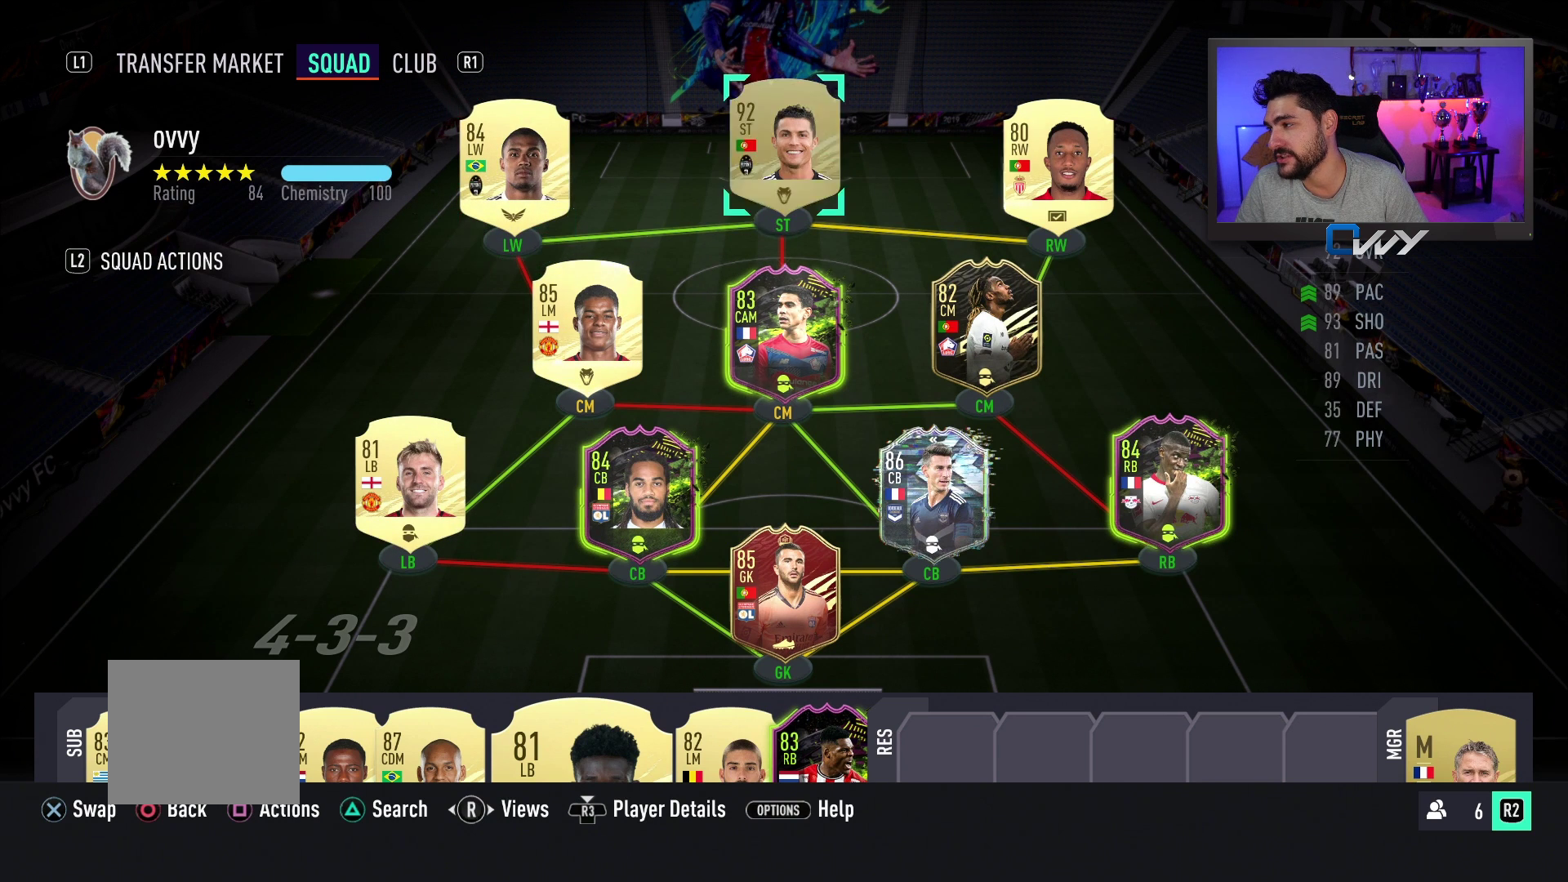
Gameplay with a controller (PlayStation layout); each line is a JSON object with the inputs held at the frame after it. "events" lists button and stick changes between this image and that frame as [ms after this image, input, new state], when the widget could be followed in between. Not read: L1 R1.
{"buttons": [], "left_stick": "center", "right_stick": "center", "events": [[17, "left_stick", "right"], [100, "left_stick", "center"]]}
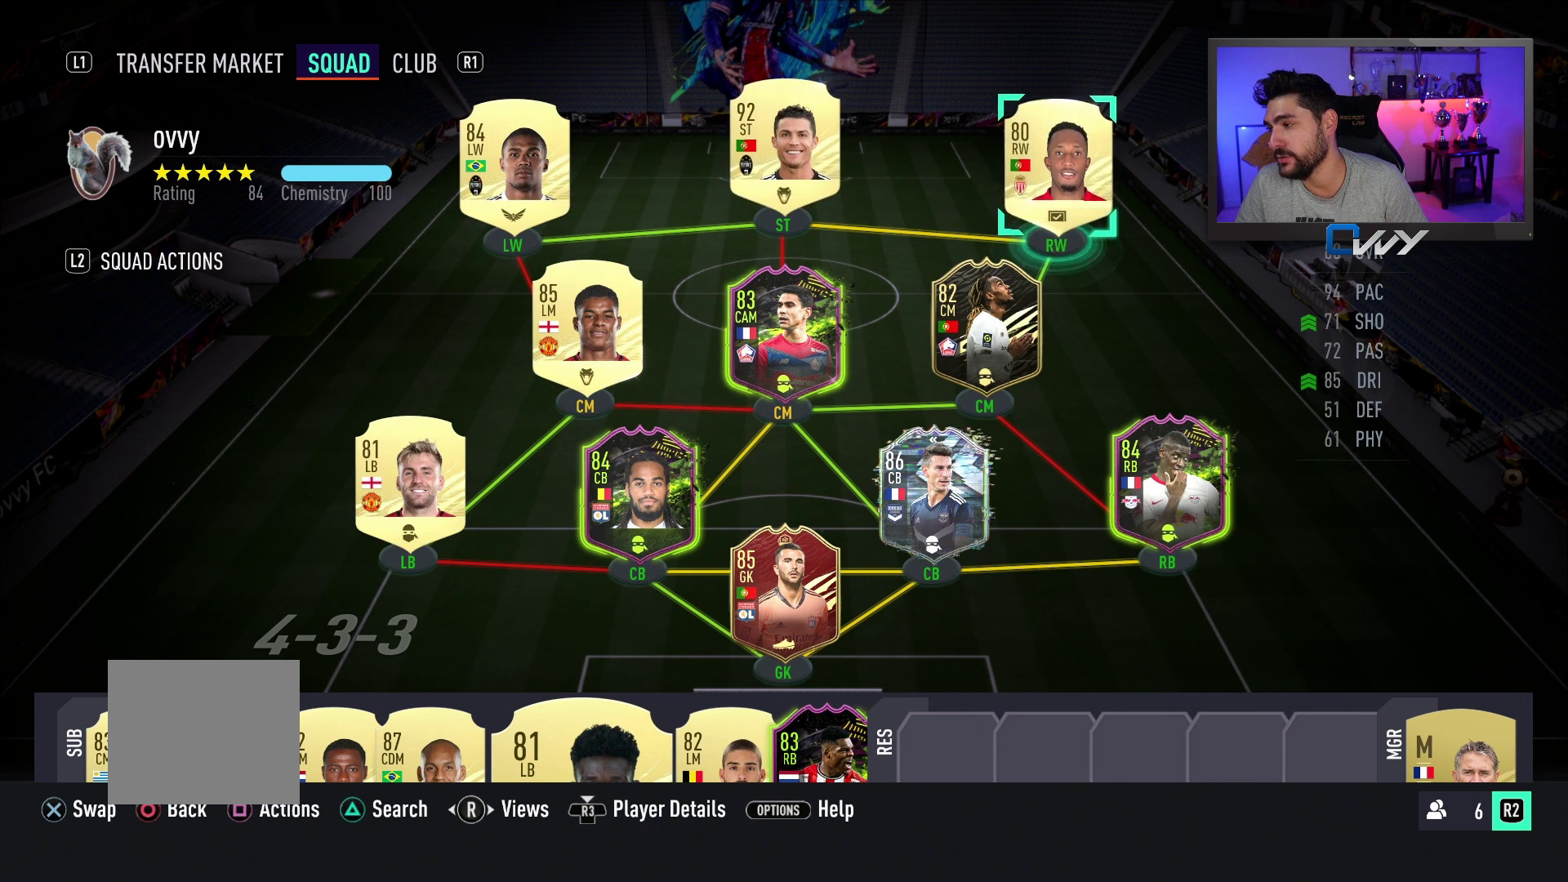
{"buttons": [], "left_stick": "center", "right_stick": "center", "events": []}
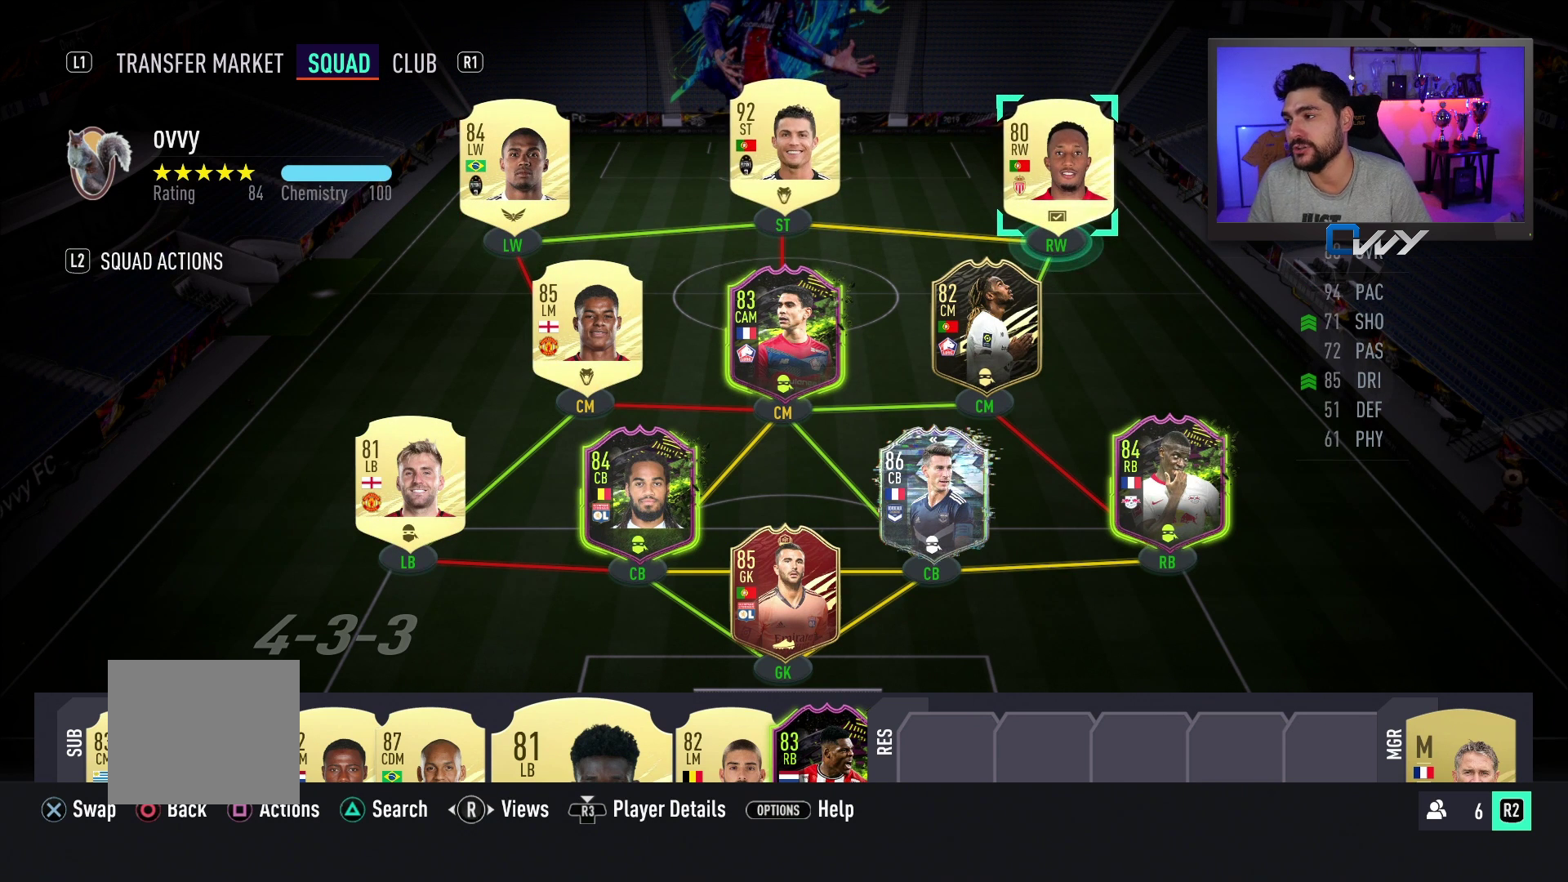
{"buttons": [], "left_stick": "center", "right_stick": "center", "events": [[33, "left_stick", "left"], [400, "left_stick", "center"]]}
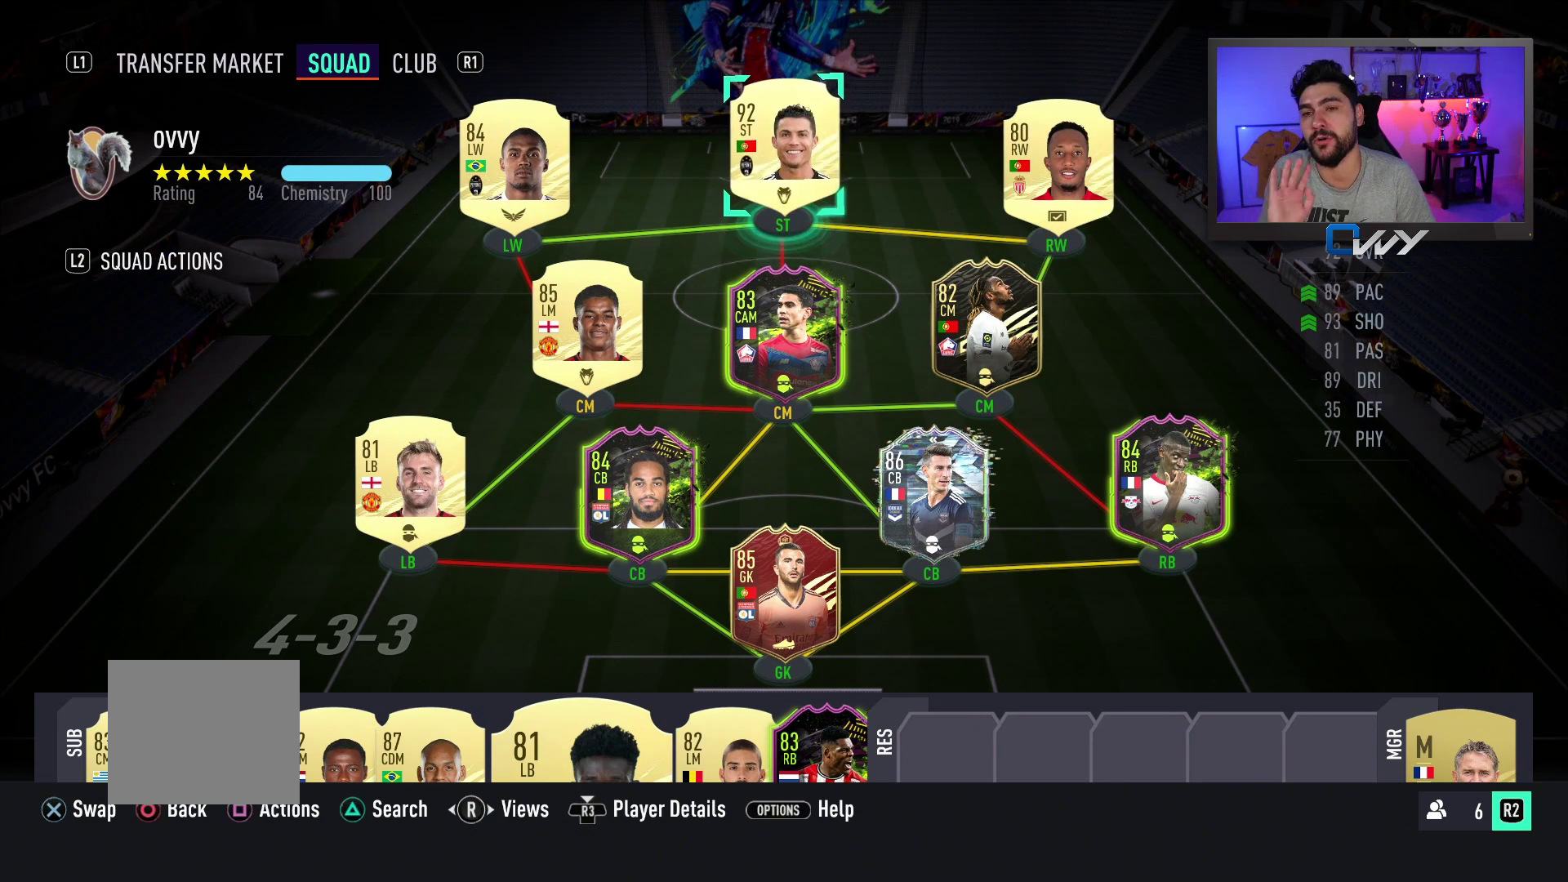
{"buttons": [], "left_stick": "center", "right_stick": "center", "events": []}
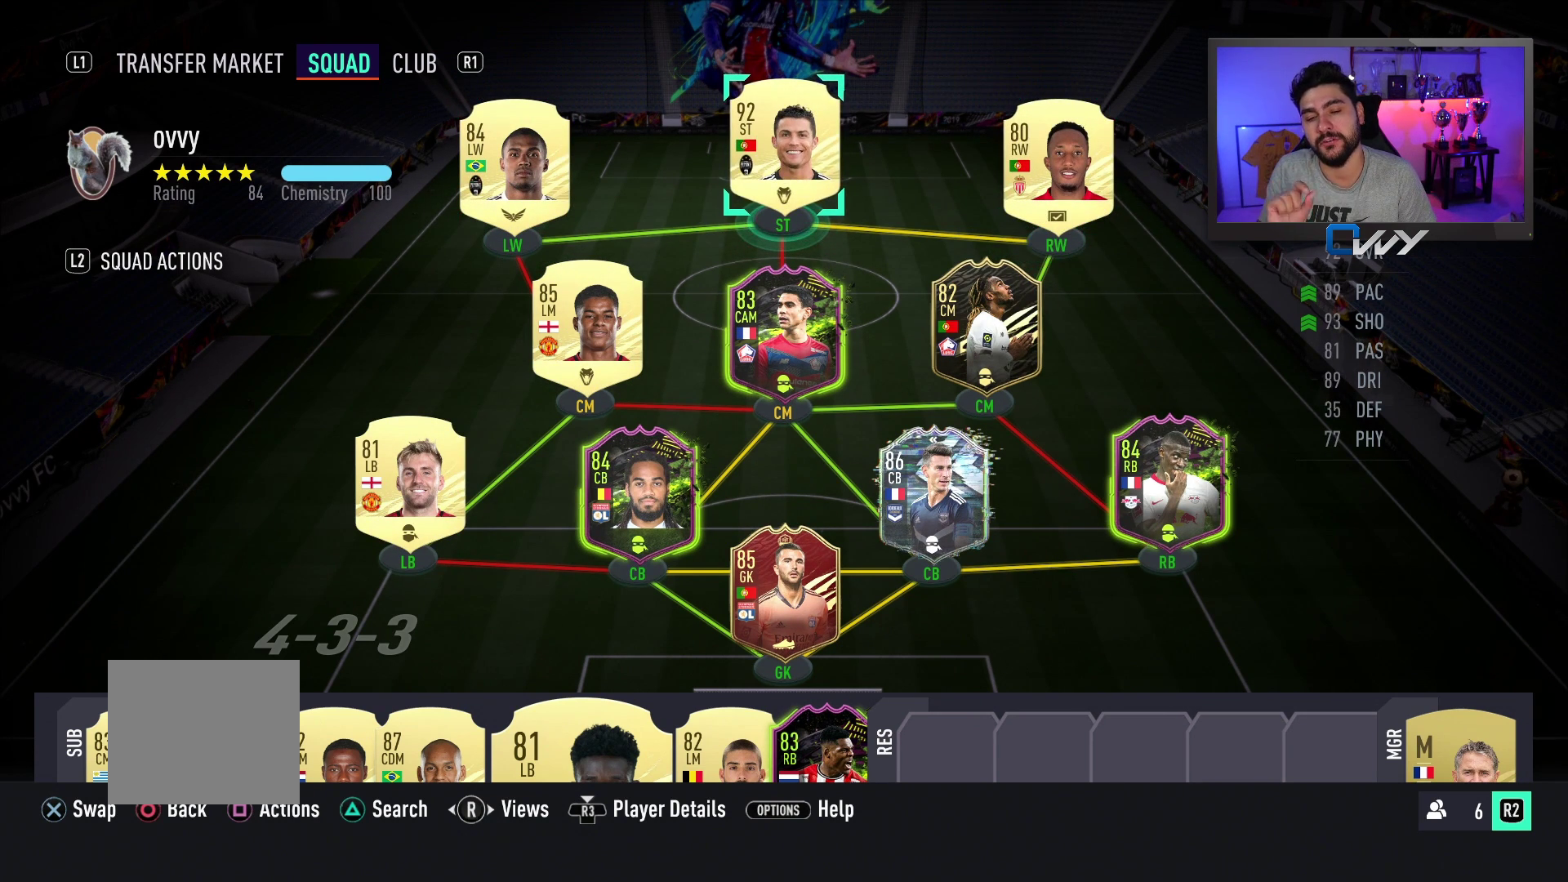
{"buttons": [], "left_stick": "center", "right_stick": "center", "events": []}
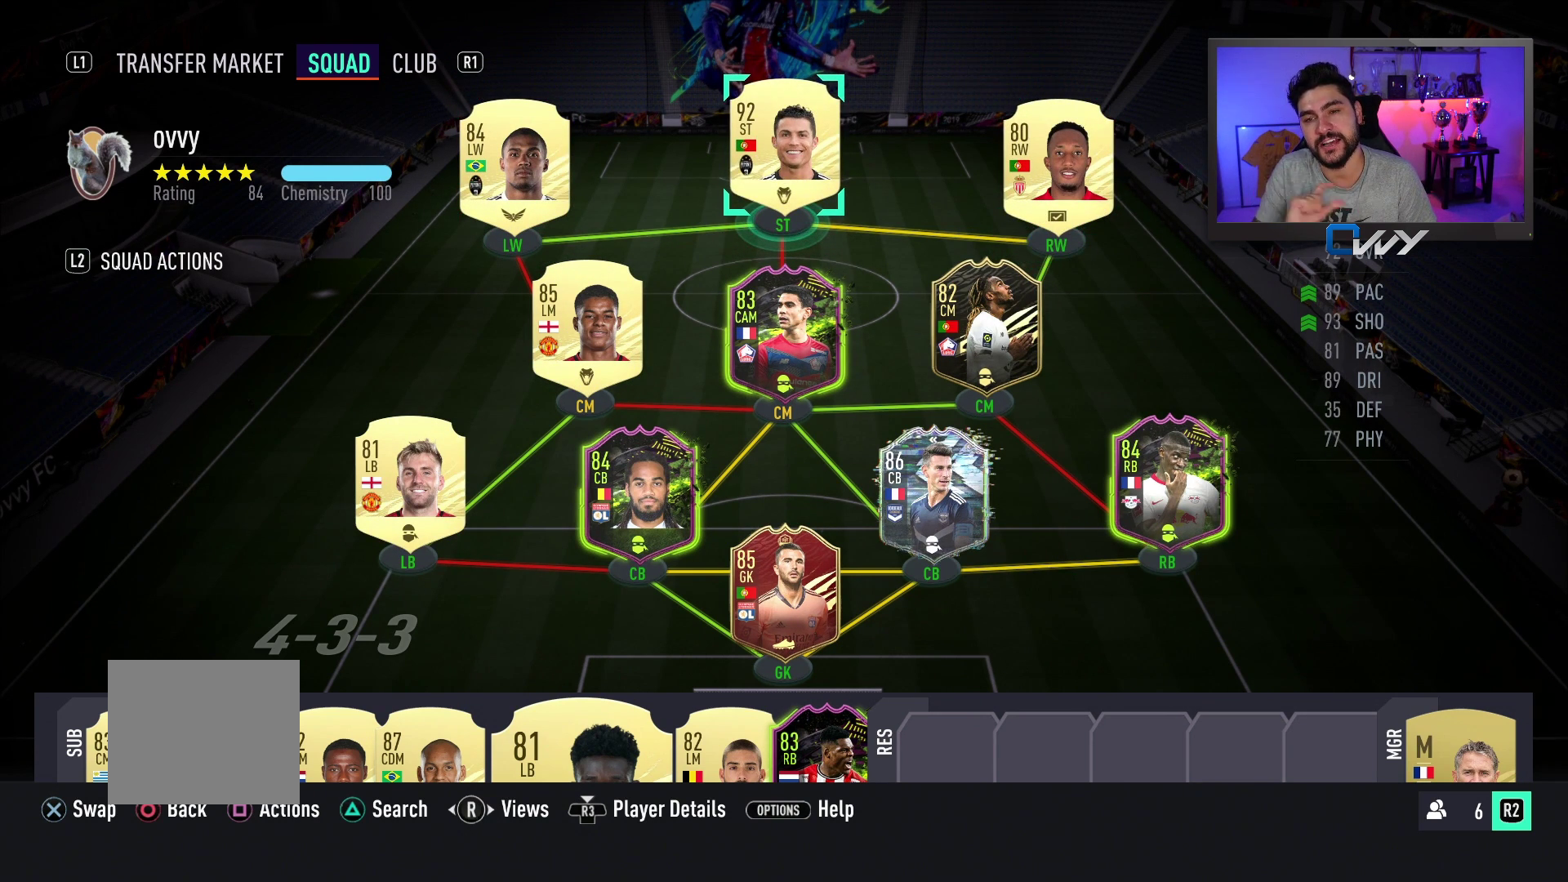
{"buttons": [], "left_stick": "center", "right_stick": "center", "events": []}
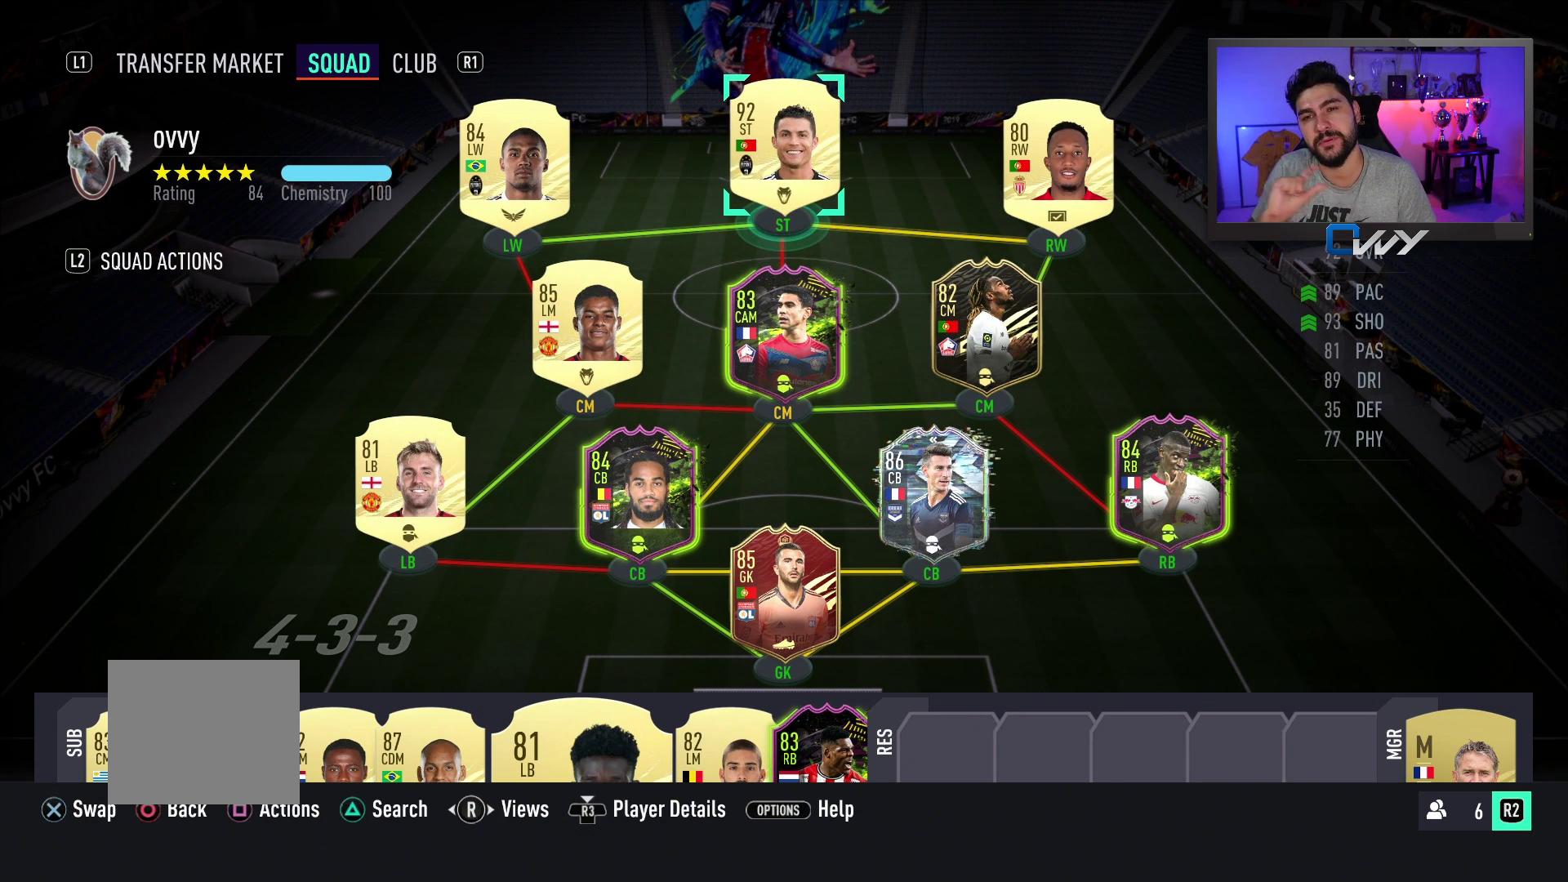
{"buttons": [], "left_stick": "center", "right_stick": "center", "events": []}
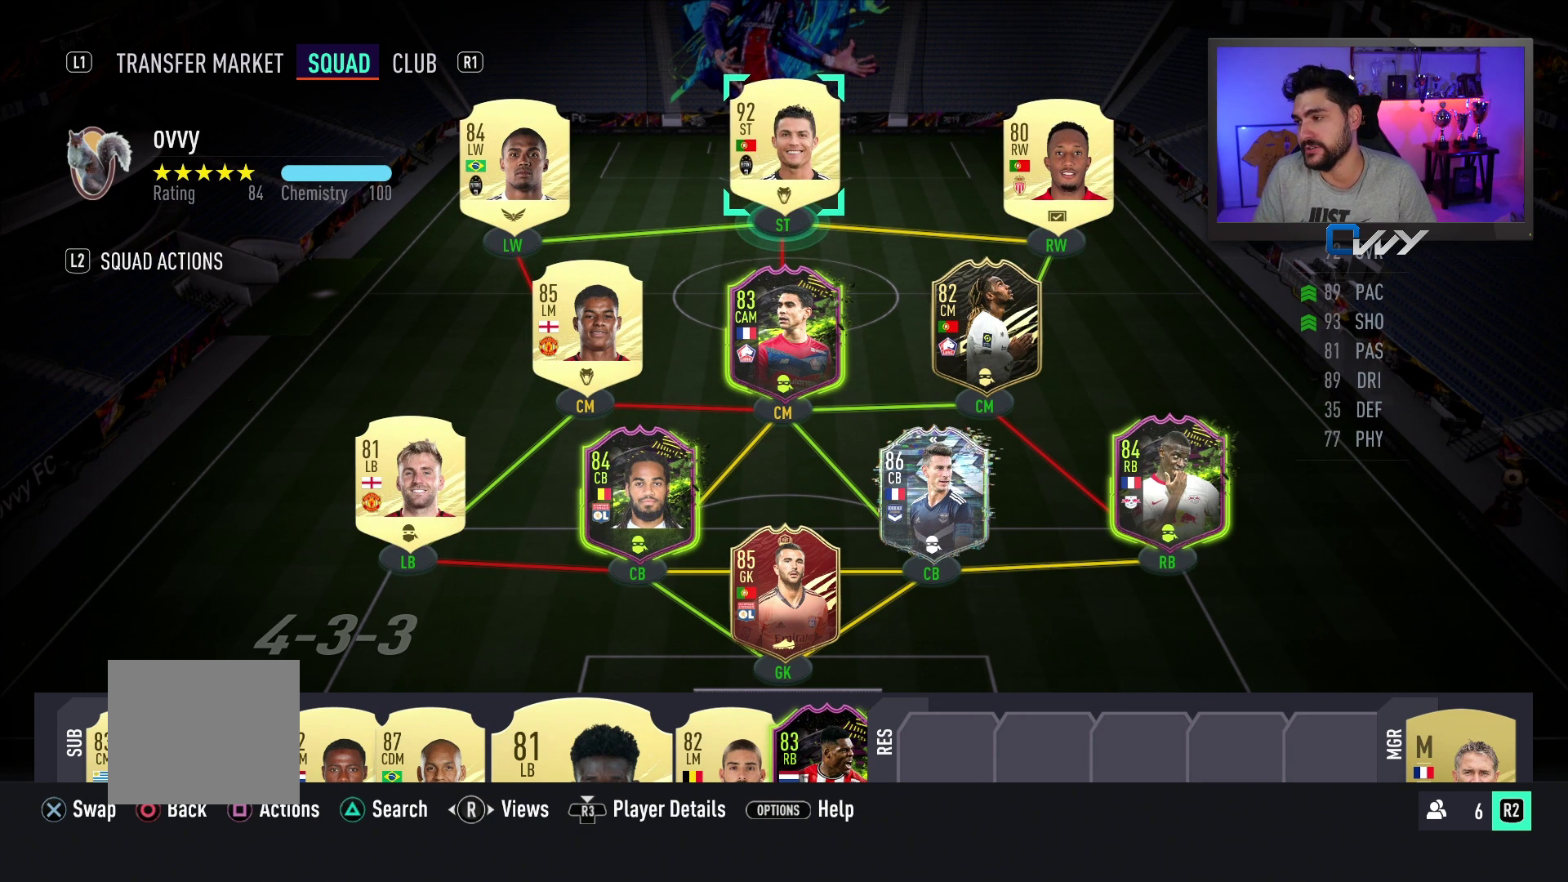
{"buttons": [], "left_stick": "center", "right_stick": "center", "events": []}
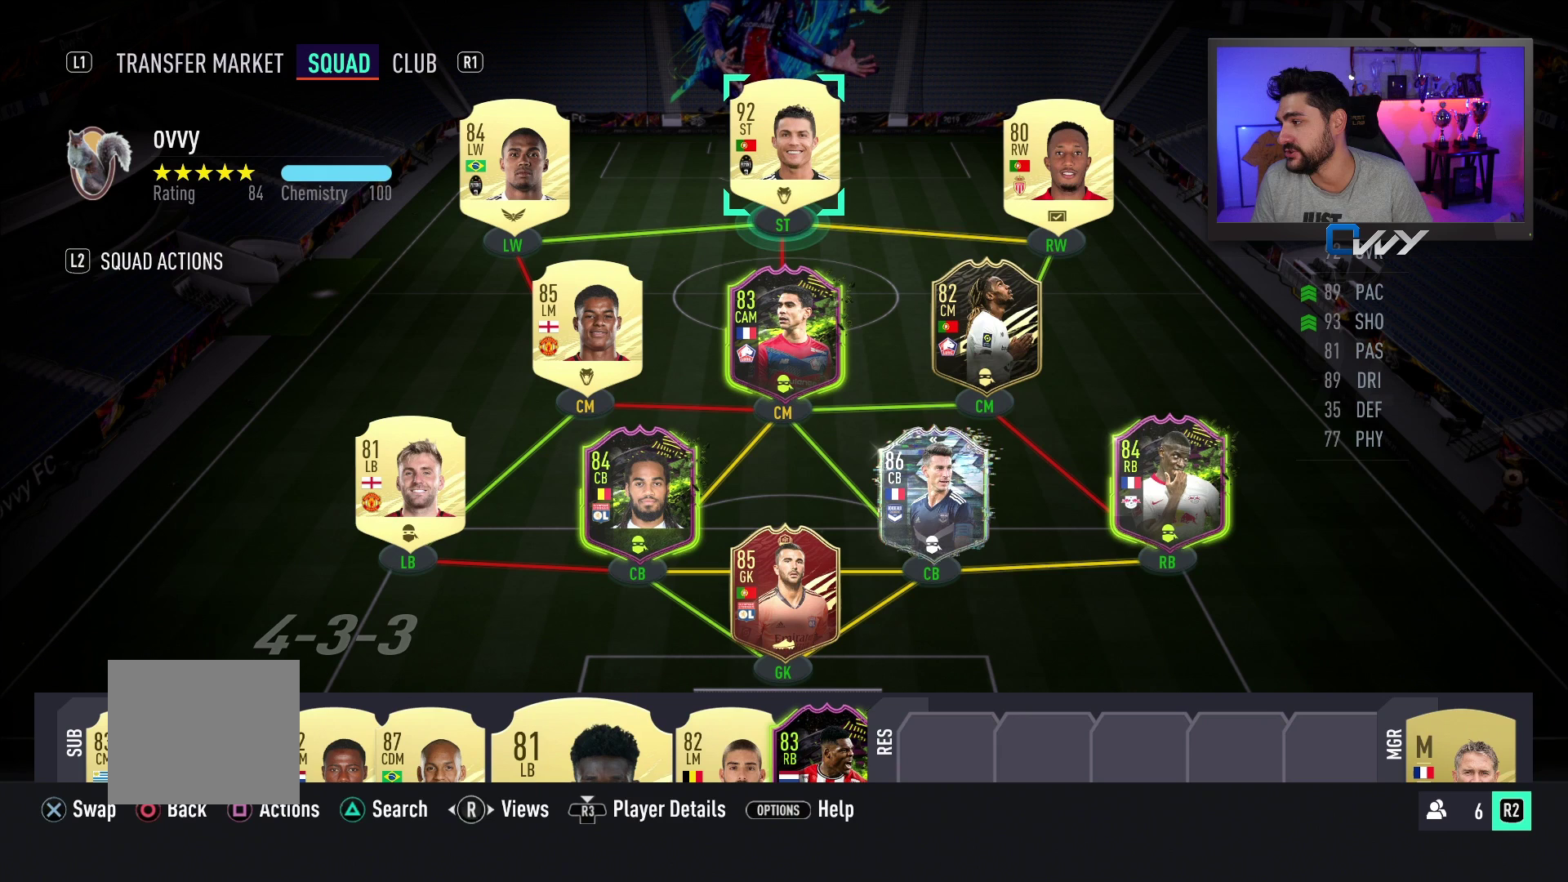
{"buttons": [], "left_stick": "center", "right_stick": "center", "events": [[250, "R3", "down"], [267, "right_stick", "up-left"], [350, "R3", "up"], [383, "right_stick", "center"]]}
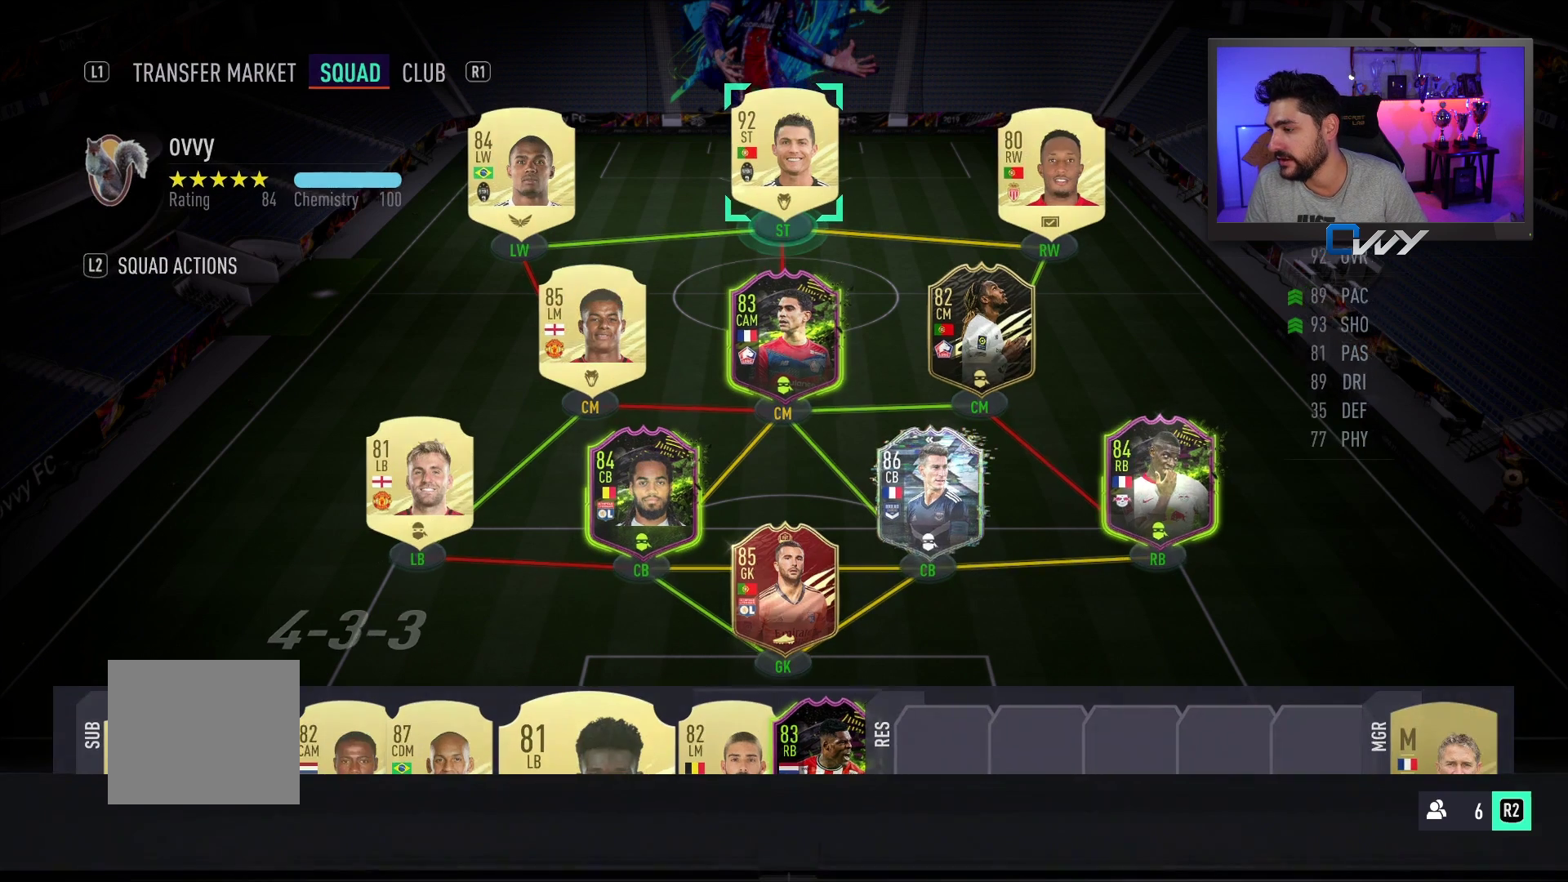
{"buttons": [], "left_stick": "center", "right_stick": "center", "events": []}
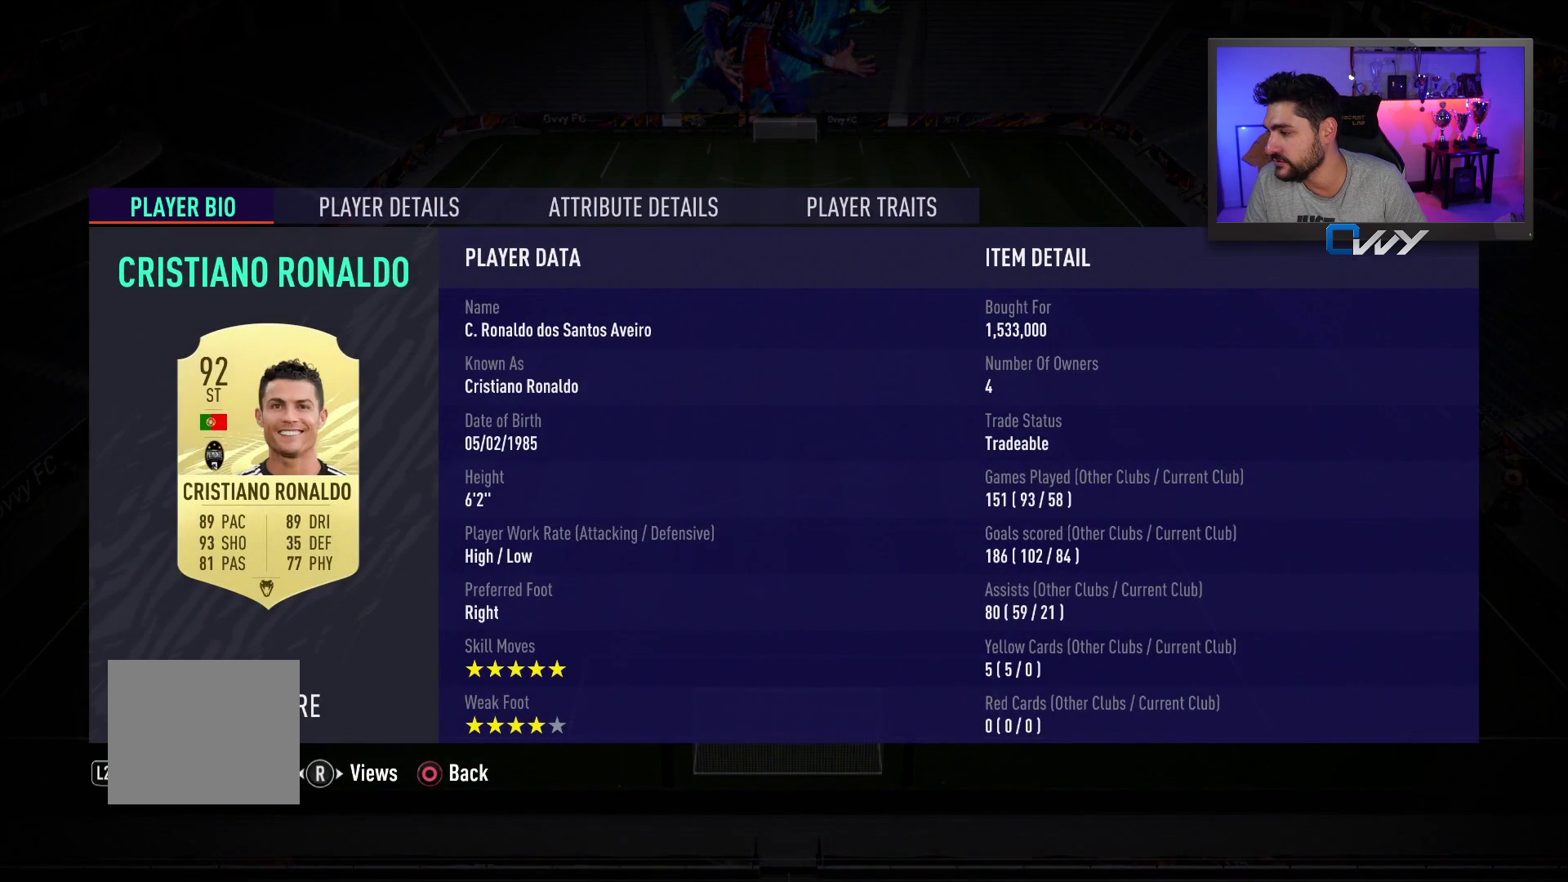
{"buttons": [], "left_stick": "center", "right_stick": "center", "events": []}
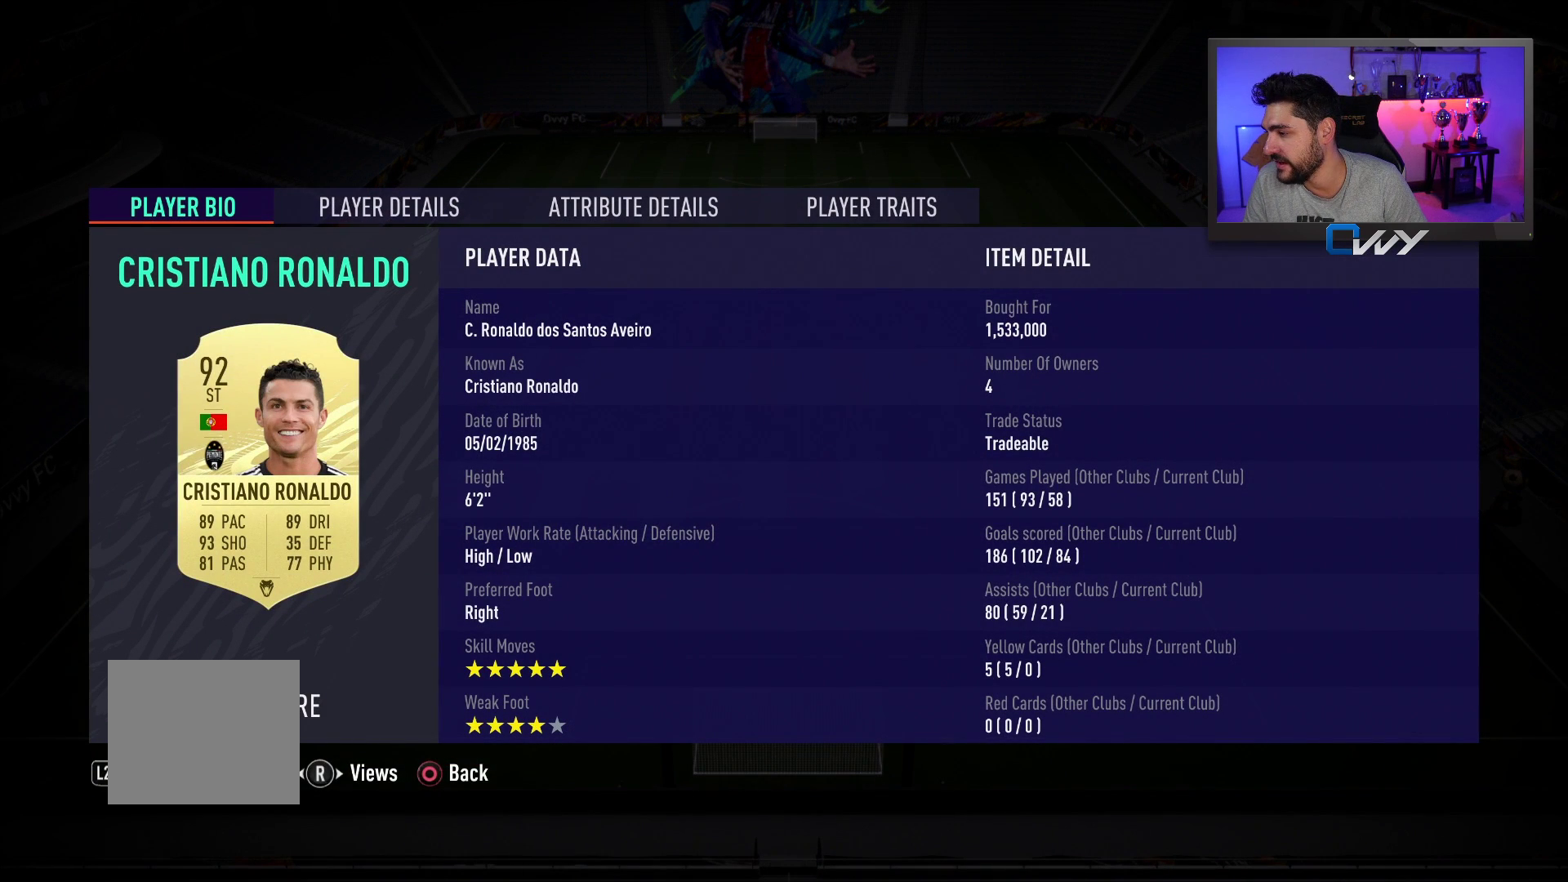
{"buttons": [], "left_stick": "center", "right_stick": "center", "events": []}
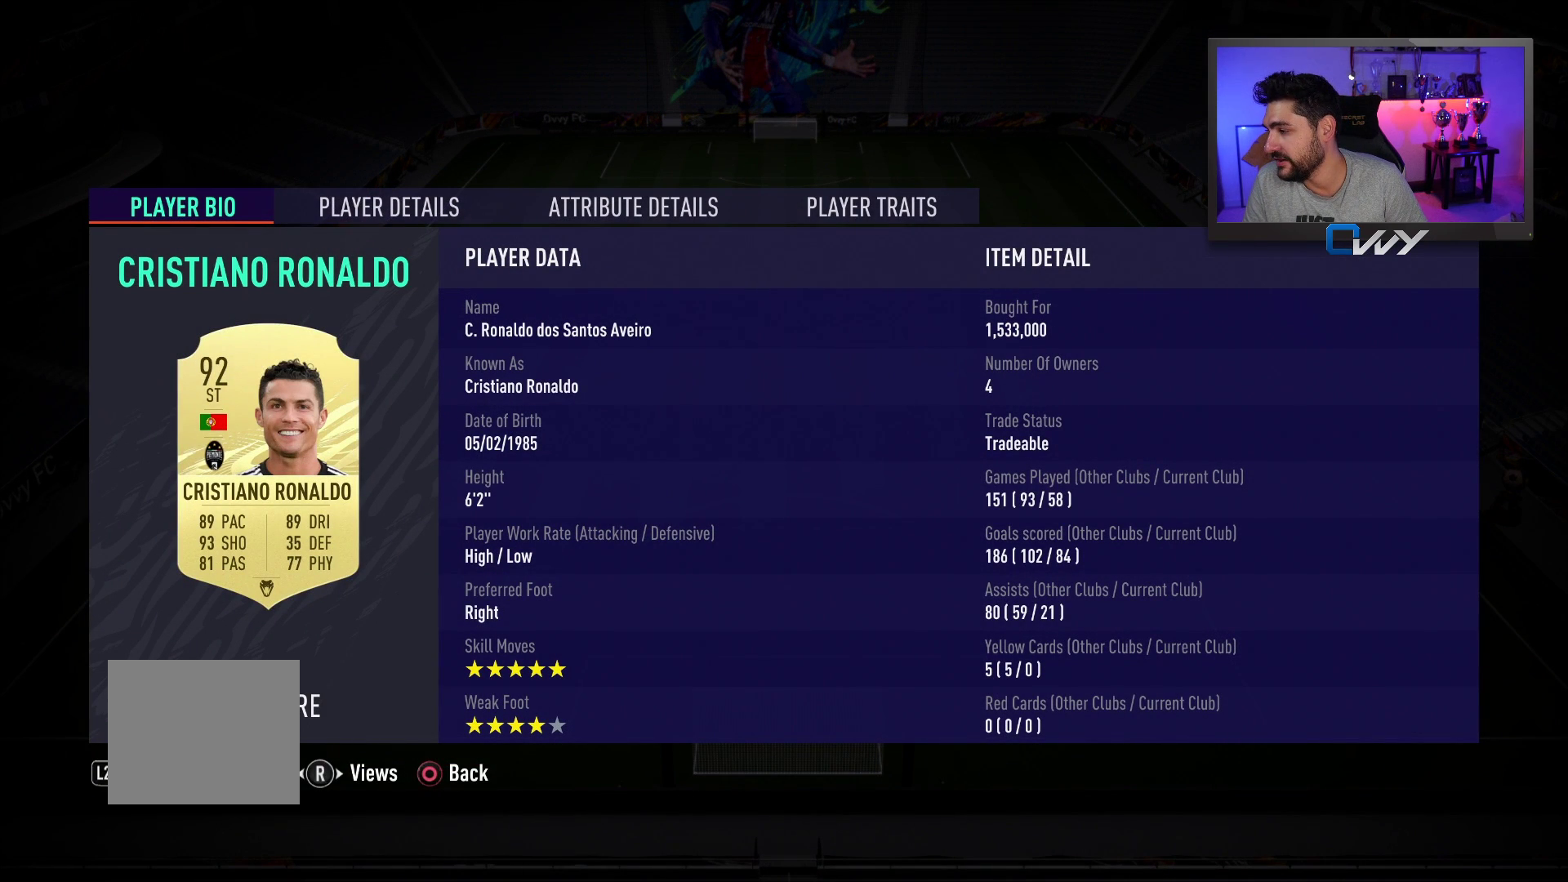
{"buttons": [], "left_stick": "center", "right_stick": "center", "events": []}
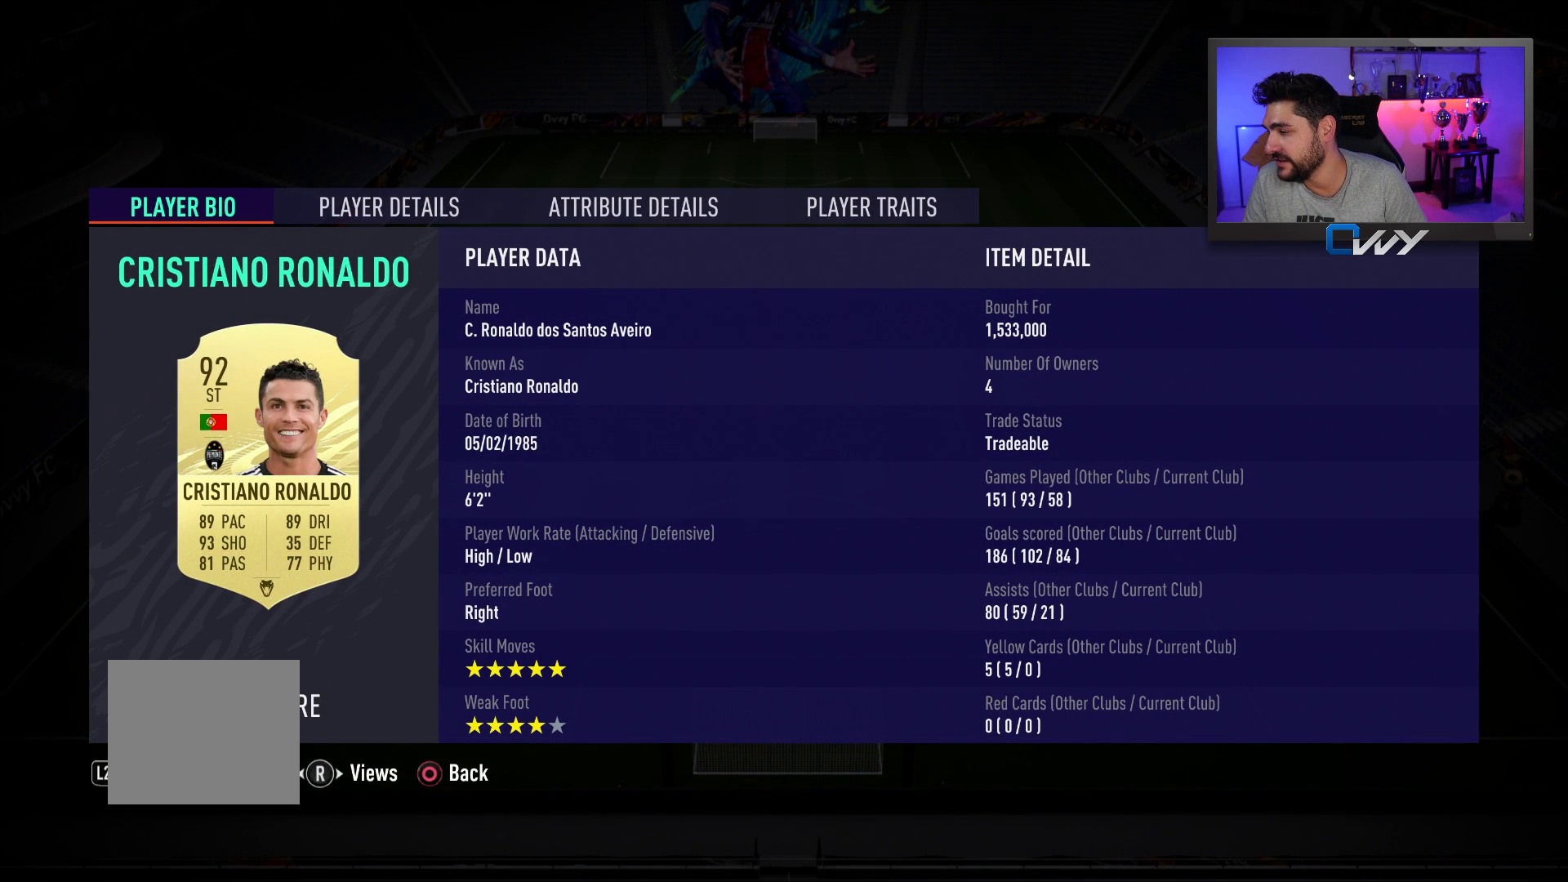
{"buttons": [], "left_stick": "center", "right_stick": "center", "events": []}
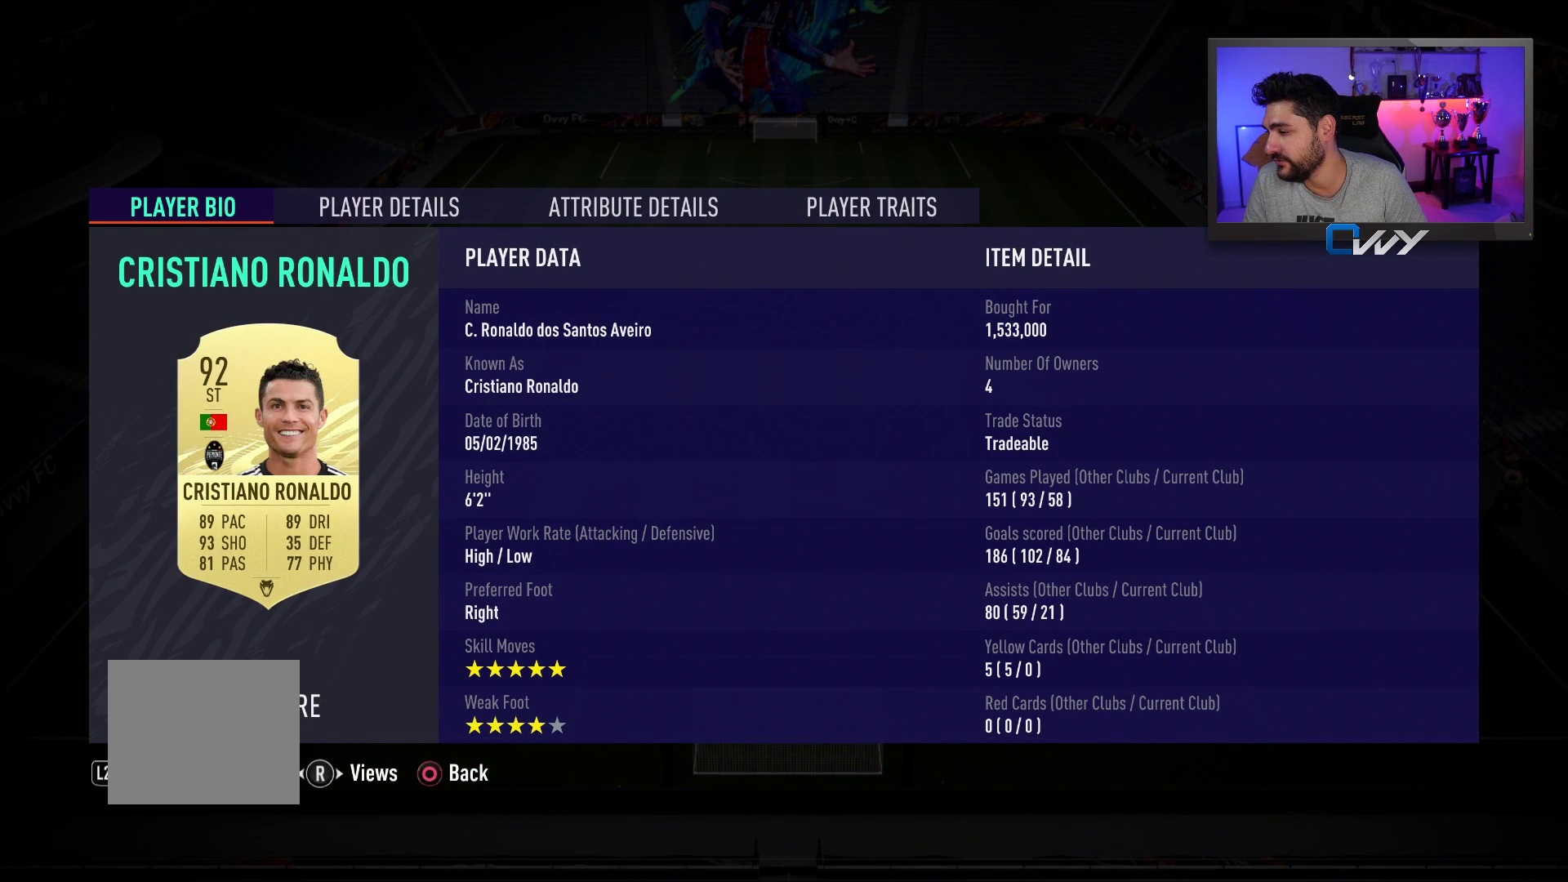
{"buttons": [], "left_stick": "center", "right_stick": "center", "events": []}
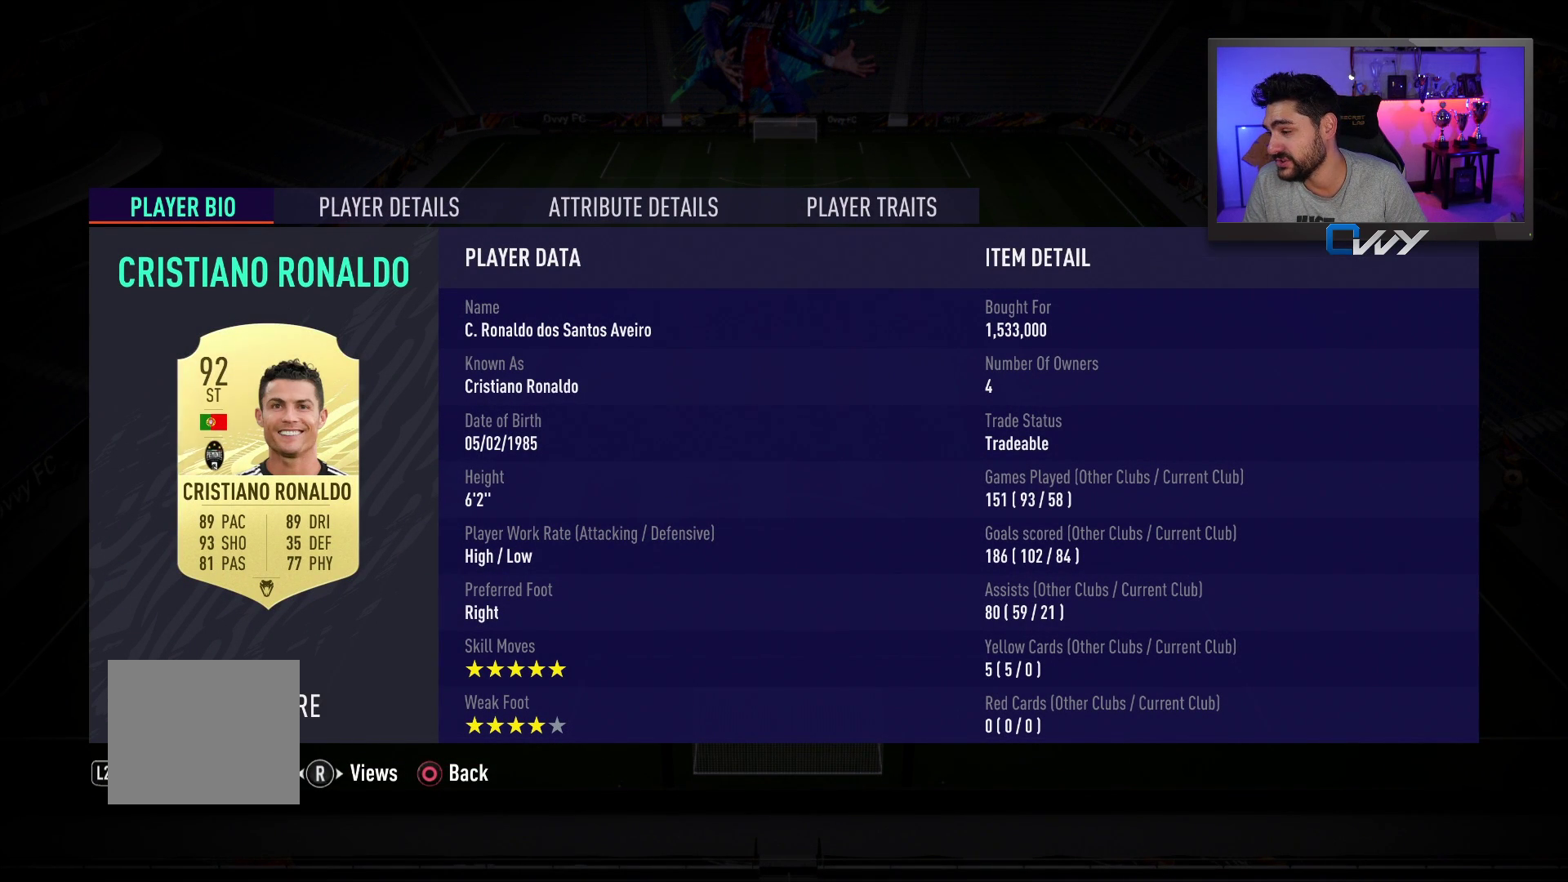
{"buttons": [], "left_stick": "center", "right_stick": "center", "events": []}
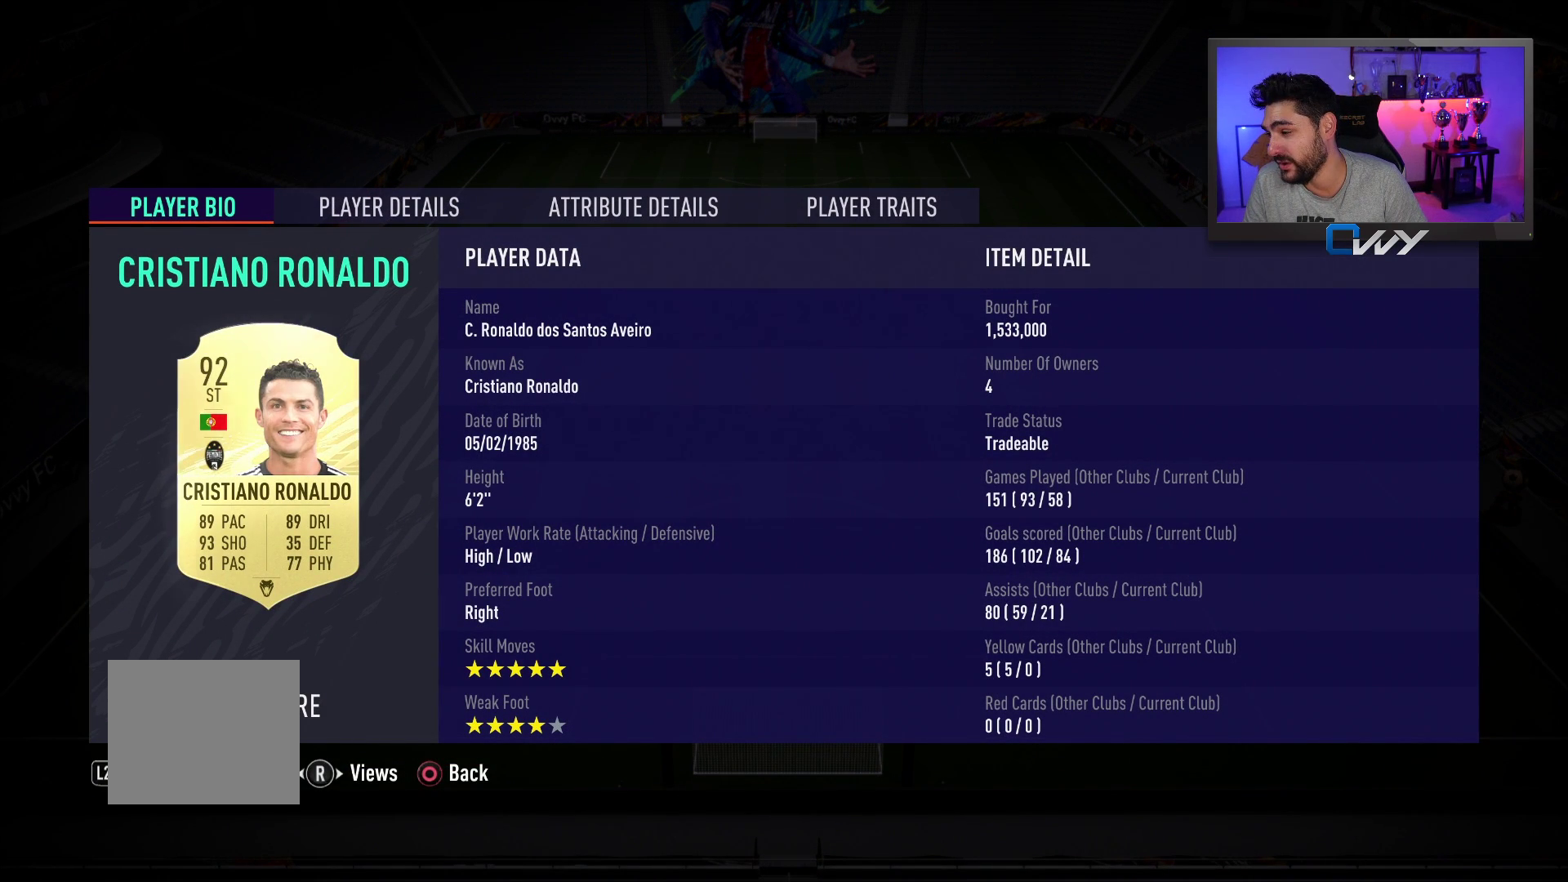
{"buttons": [], "left_stick": "center", "right_stick": "center", "events": []}
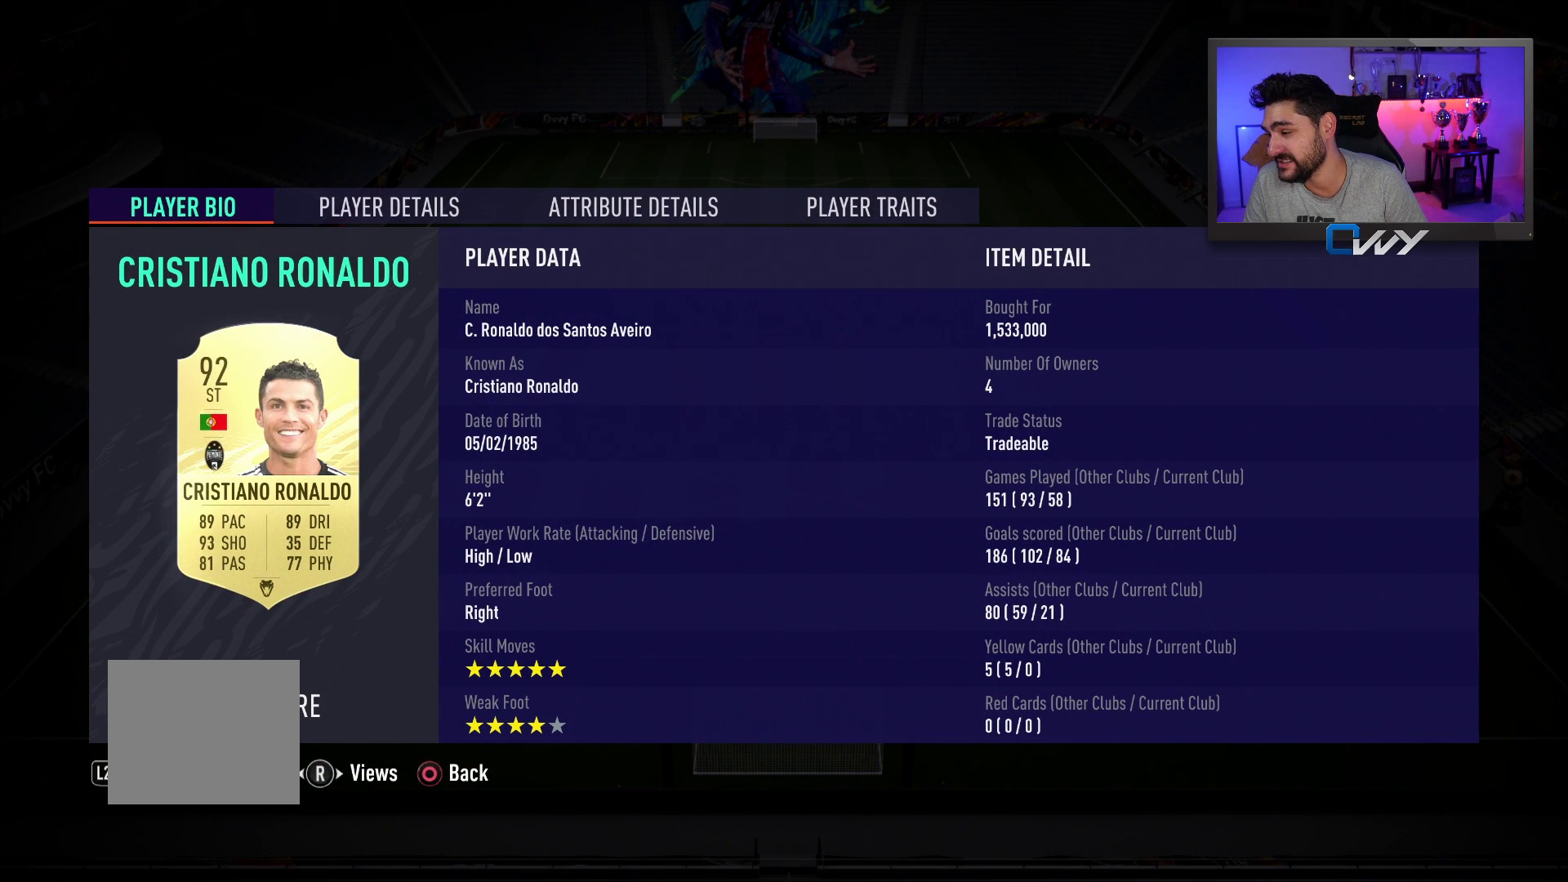
{"buttons": [], "left_stick": "center", "right_stick": "center", "events": []}
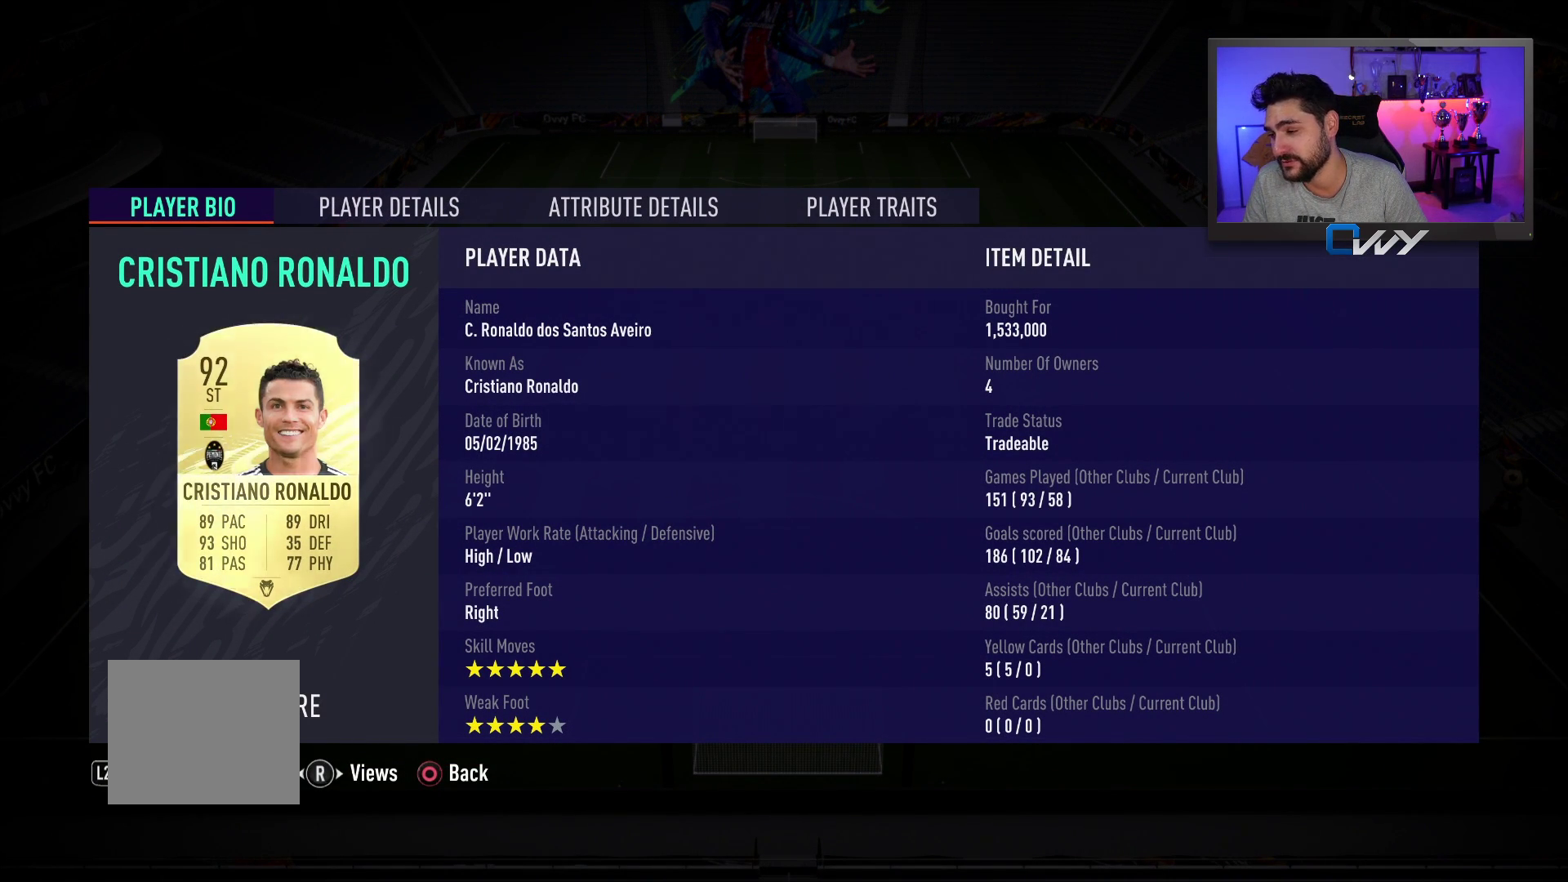
{"buttons": ["CIRCLE"], "left_stick": "center", "right_stick": "center", "events": [[483, "CIRCLE", "down"]]}
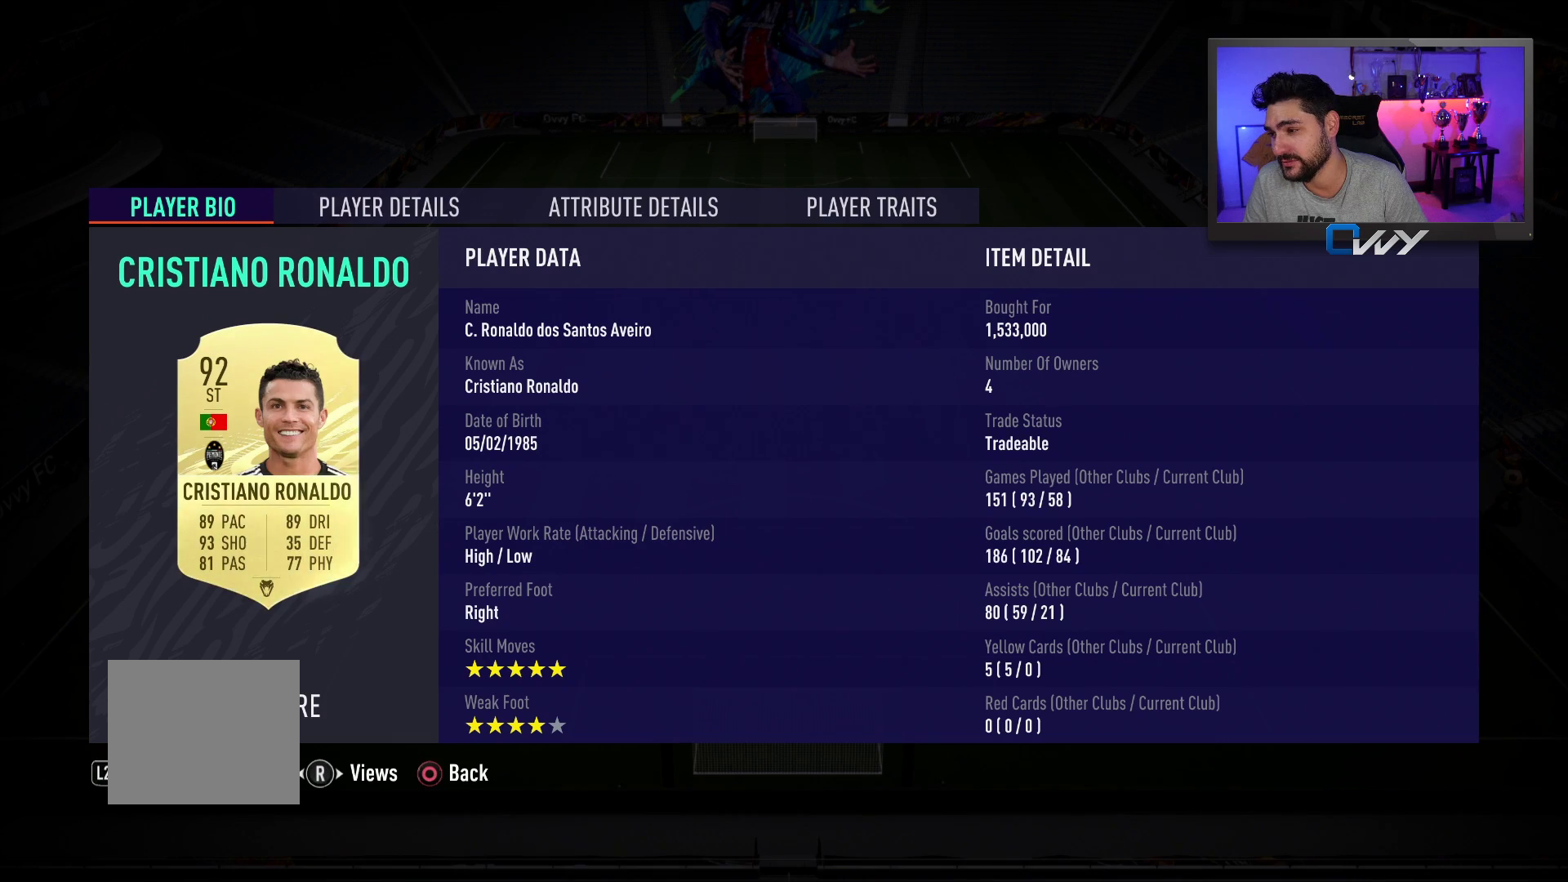
{"buttons": [], "left_stick": "center", "right_stick": "center", "events": [[100, "CIRCLE", "up"]]}
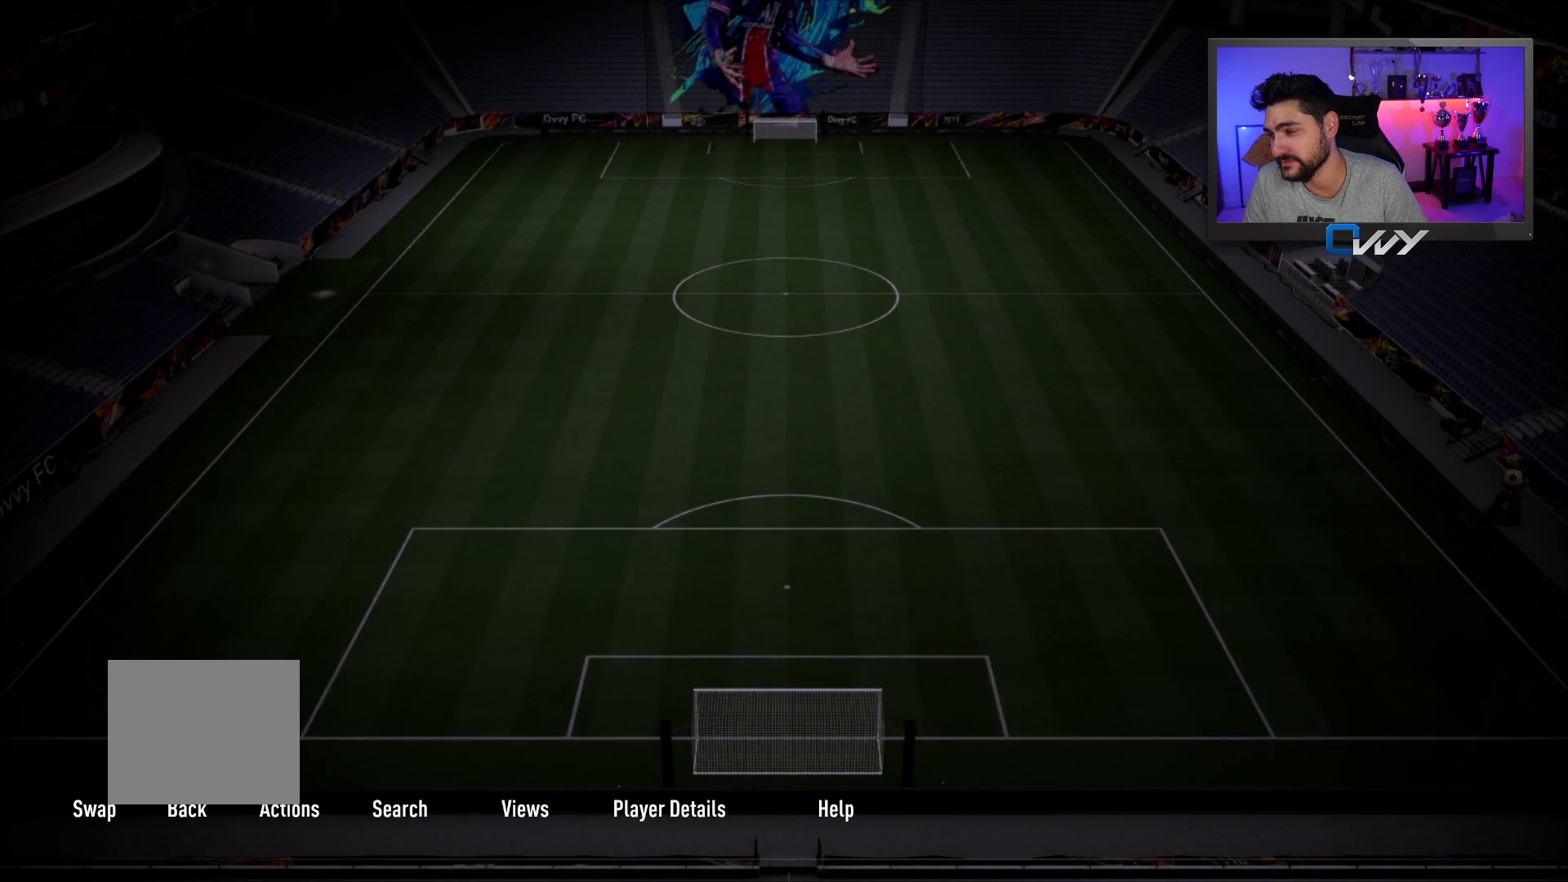
{"buttons": [], "left_stick": "center", "right_stick": "center", "events": []}
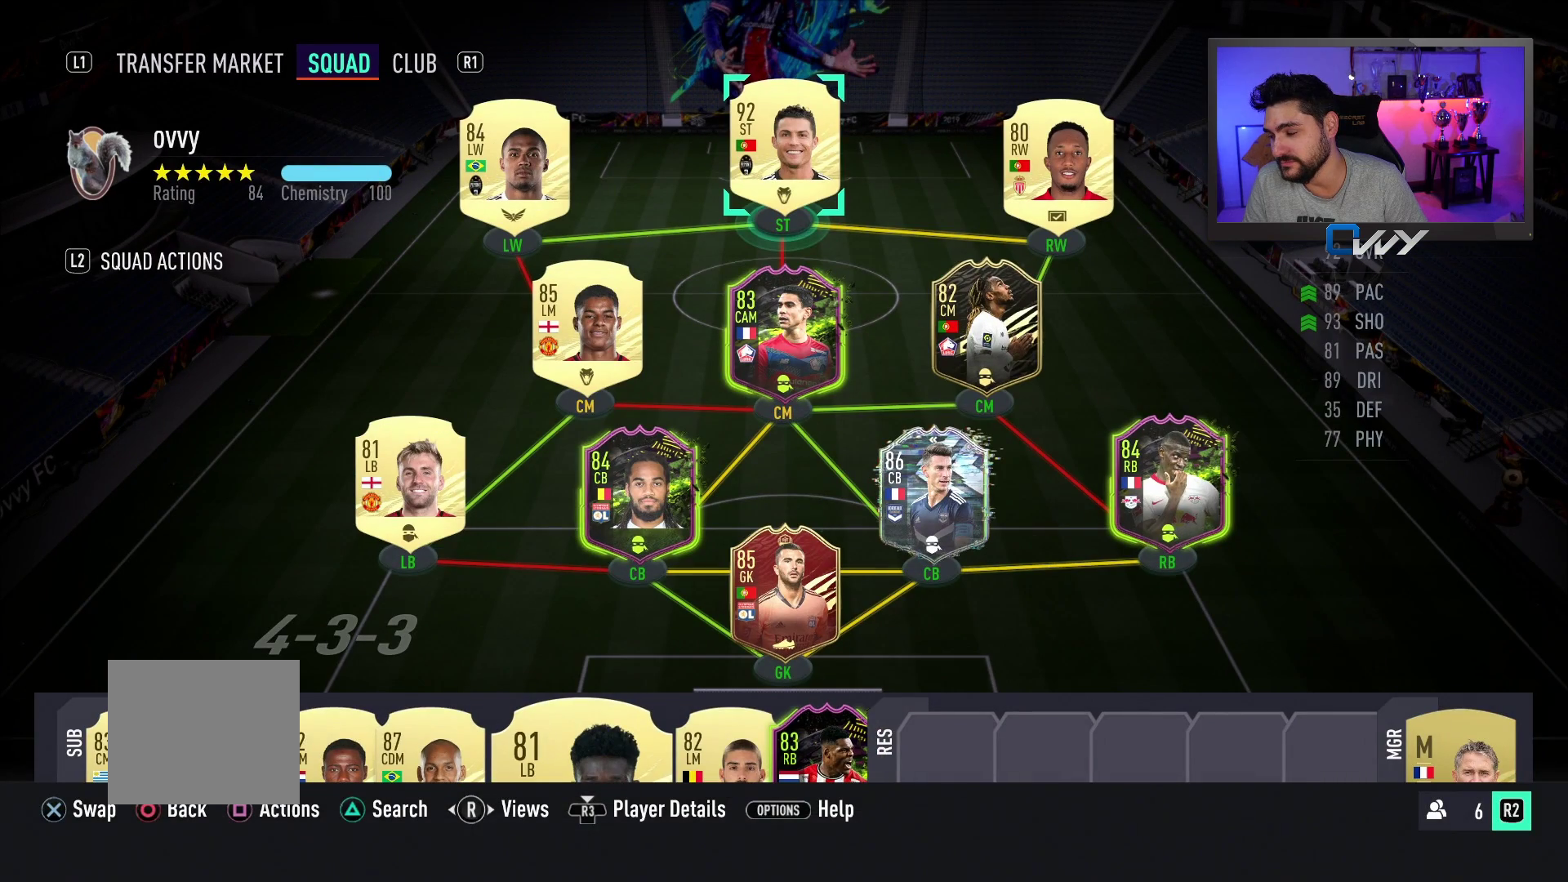
{"buttons": [], "left_stick": "down", "right_stick": "center", "events": [[400, "left_stick", "down"]]}
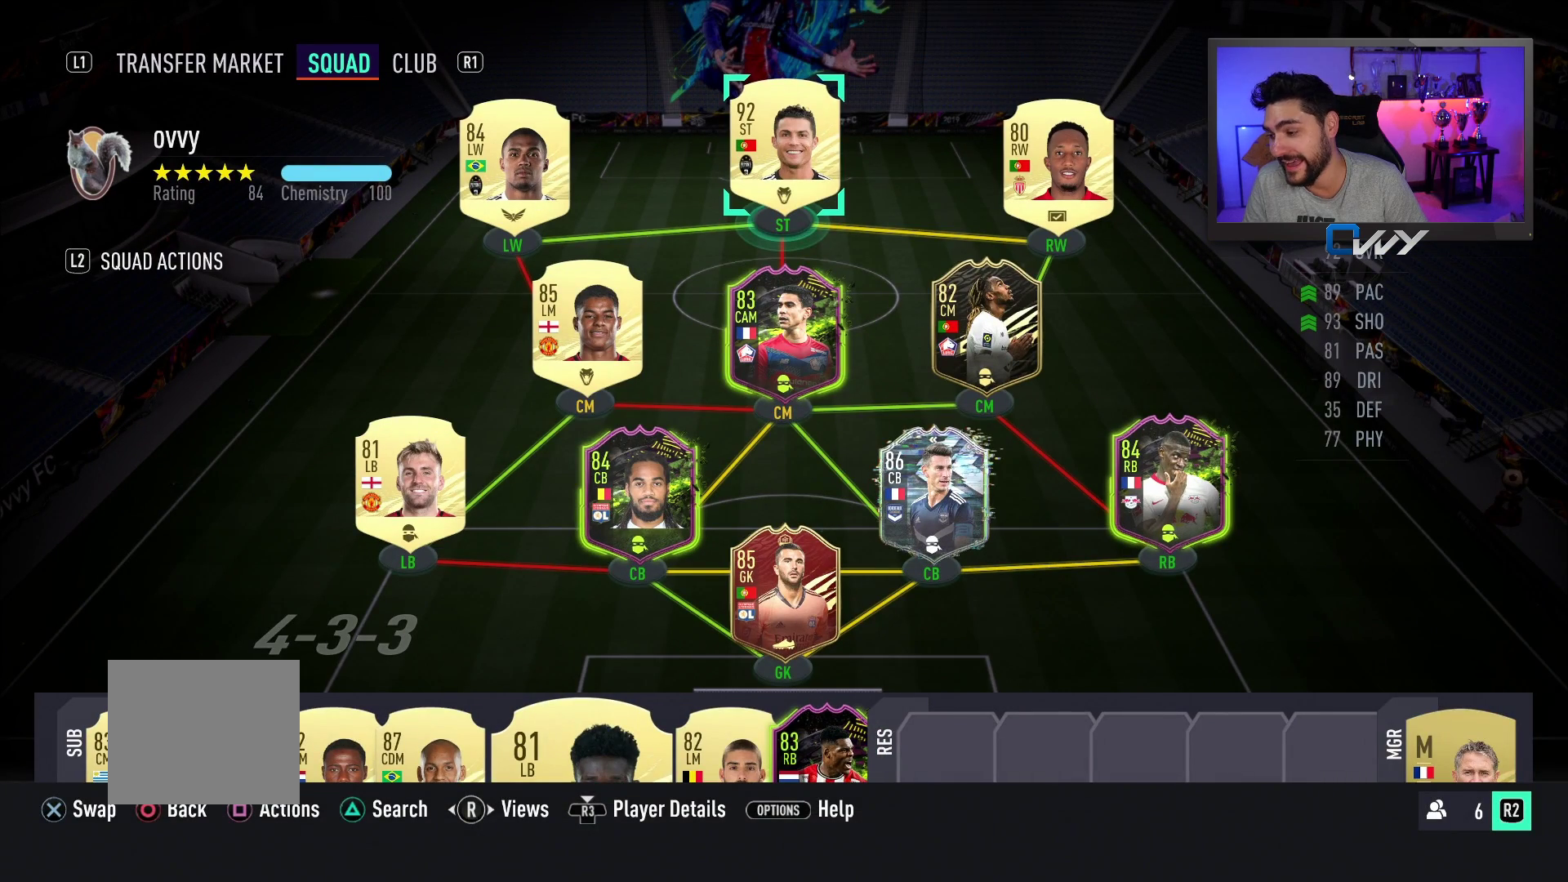
{"buttons": [], "left_stick": "left", "right_stick": "center", "events": [[17, "left_stick", "center"], [350, "left_stick", "left"]]}
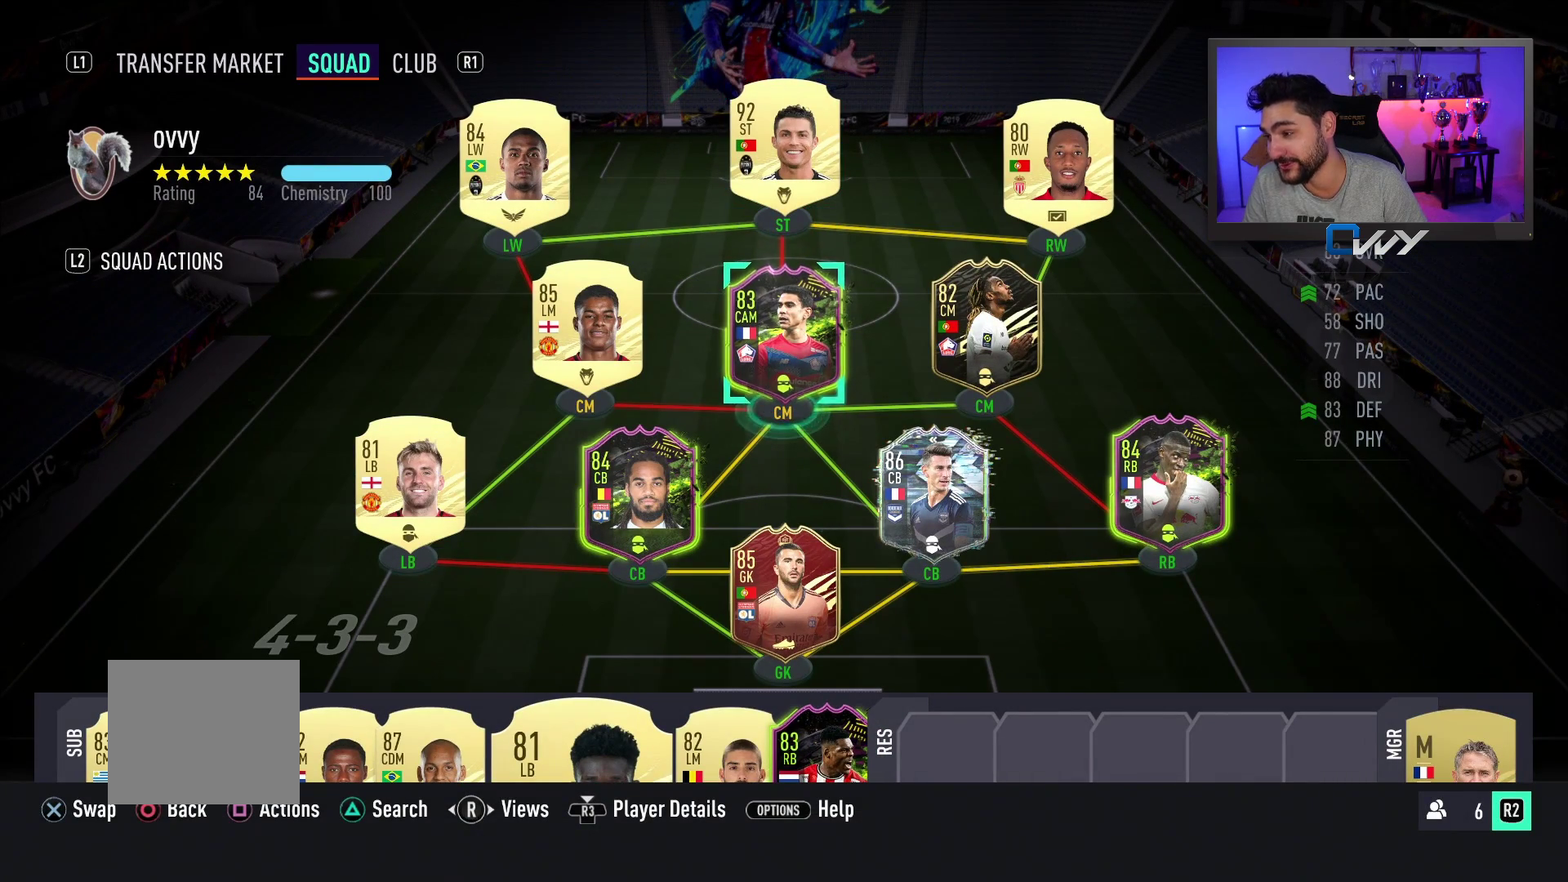
{"buttons": [], "left_stick": "center", "right_stick": "center", "events": [[17, "left_stick", "center"], [250, "left_stick", "left"], [400, "left_stick", "center"]]}
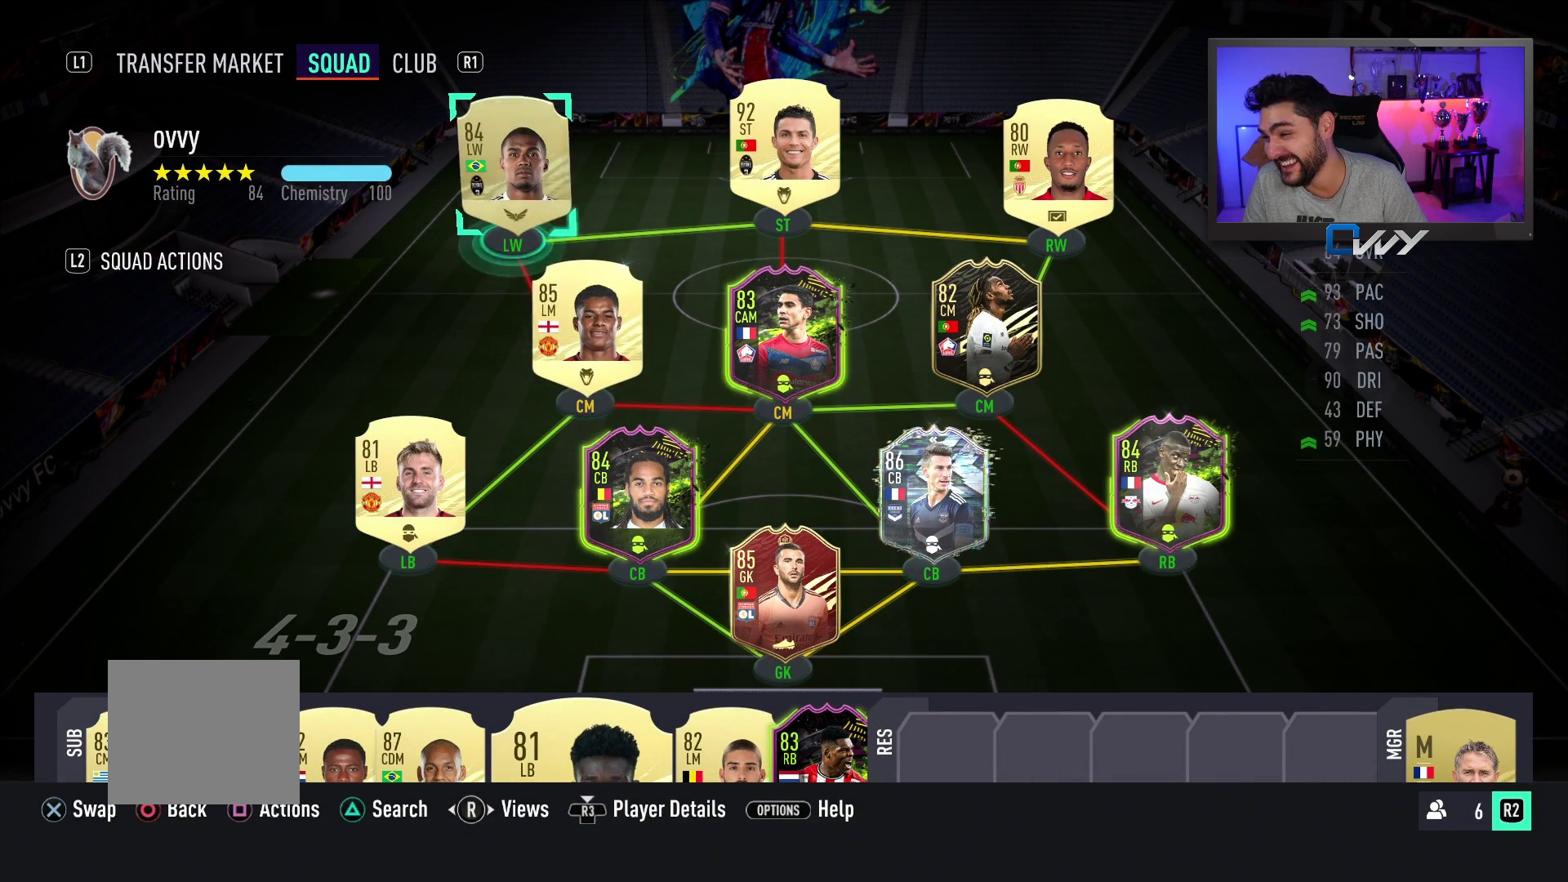
{"buttons": [], "left_stick": "center", "right_stick": "center", "events": [[367, "left_stick", "right"], [450, "left_stick", "center"]]}
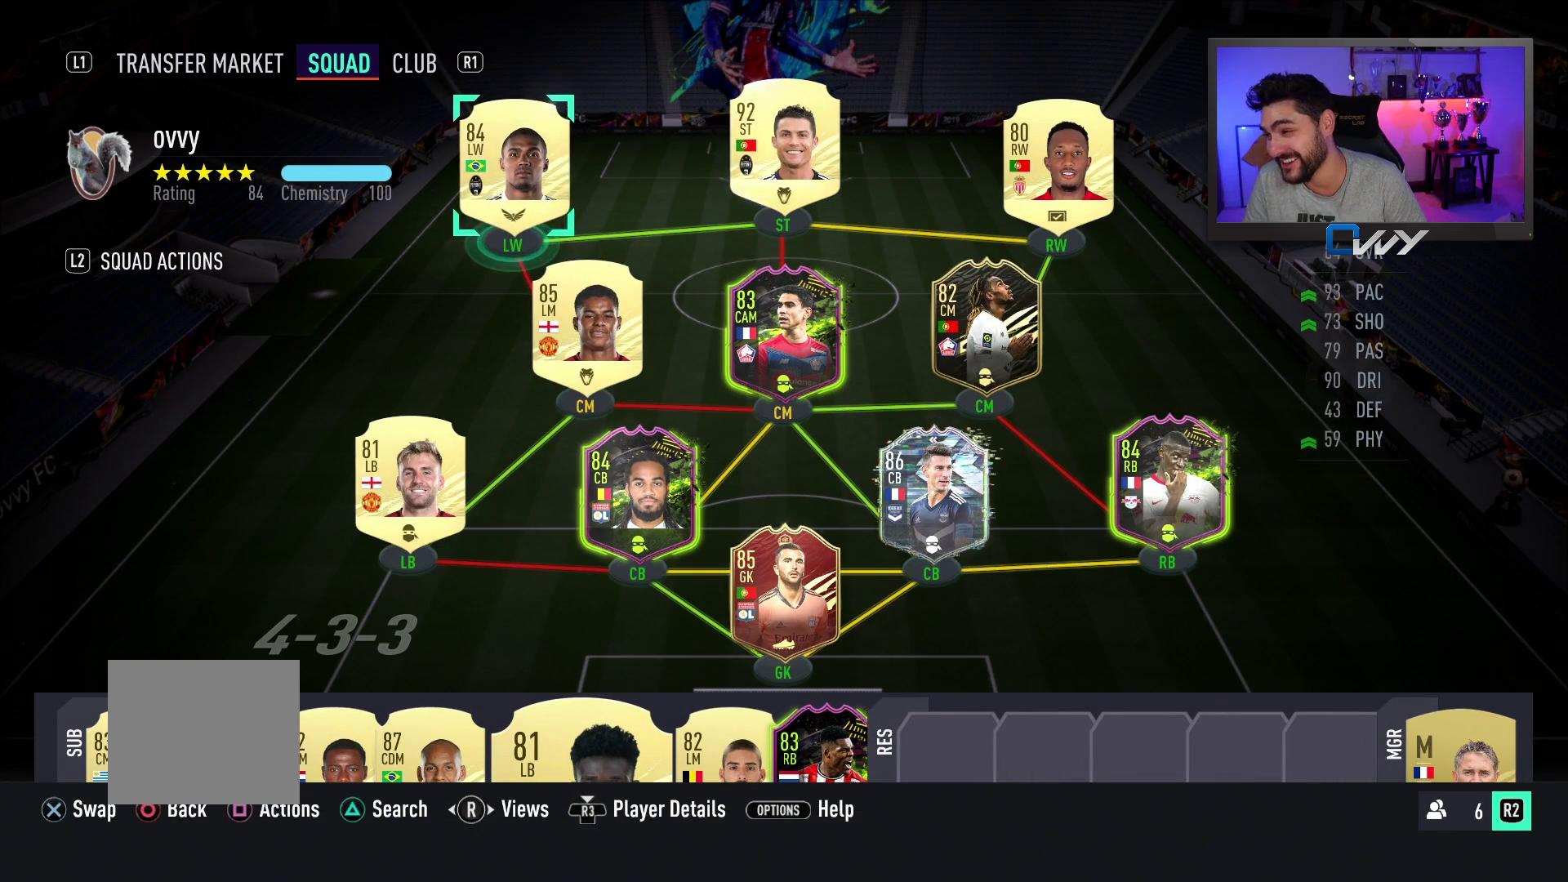
{"buttons": [], "left_stick": "down", "right_stick": "center", "events": [[483, "left_stick", "down"]]}
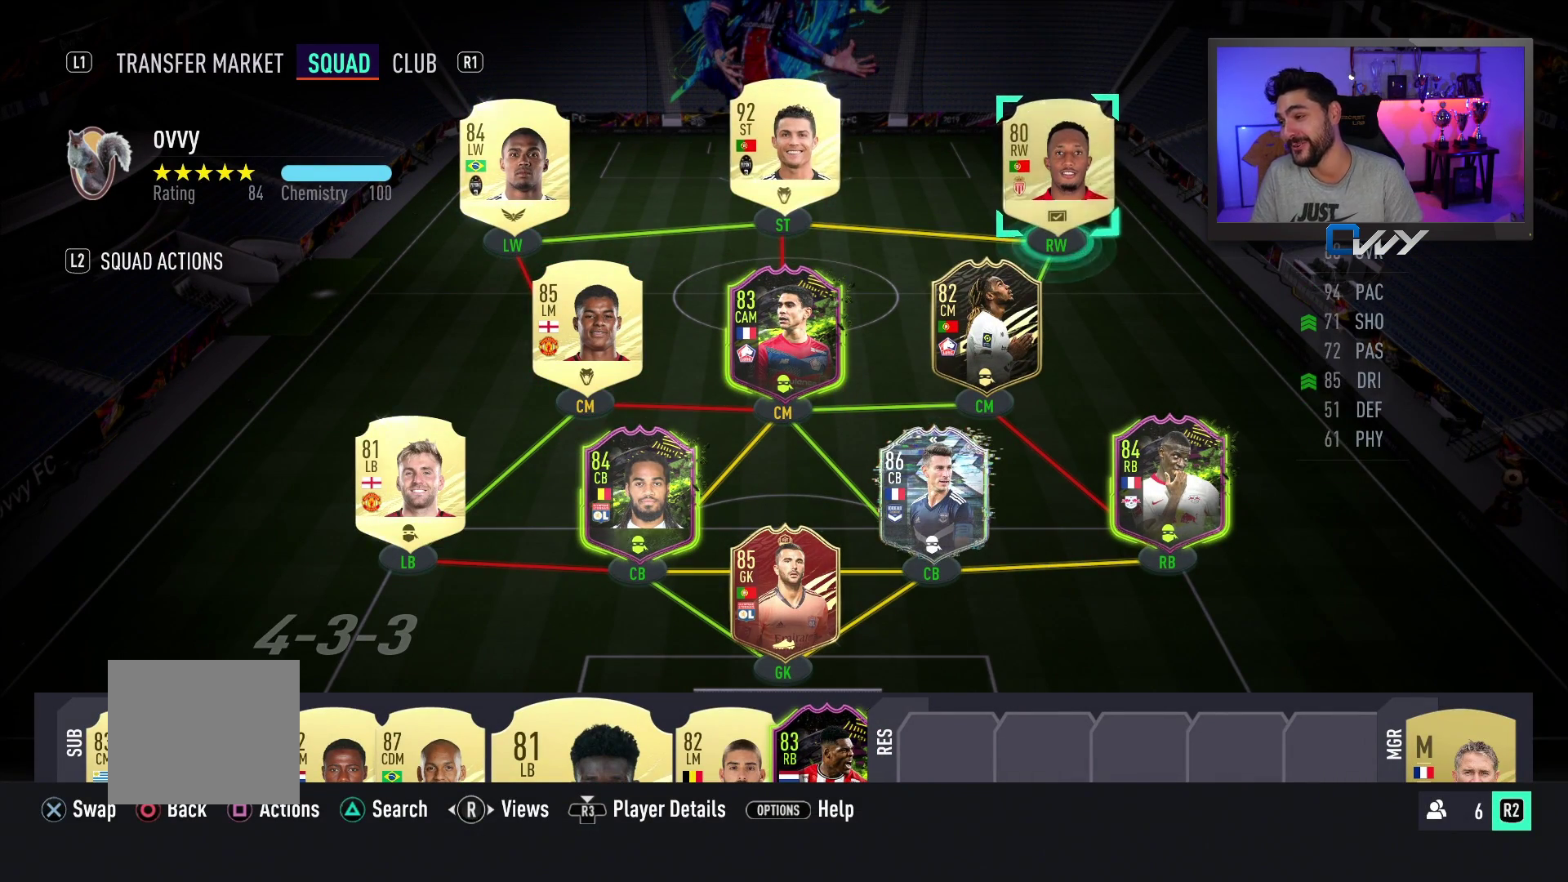
{"buttons": [], "left_stick": "left", "right_stick": "center", "events": [[67, "left_stick", "center"], [250, "left_stick", "left"], [350, "left_stick", "center"], [450, "left_stick", "left"]]}
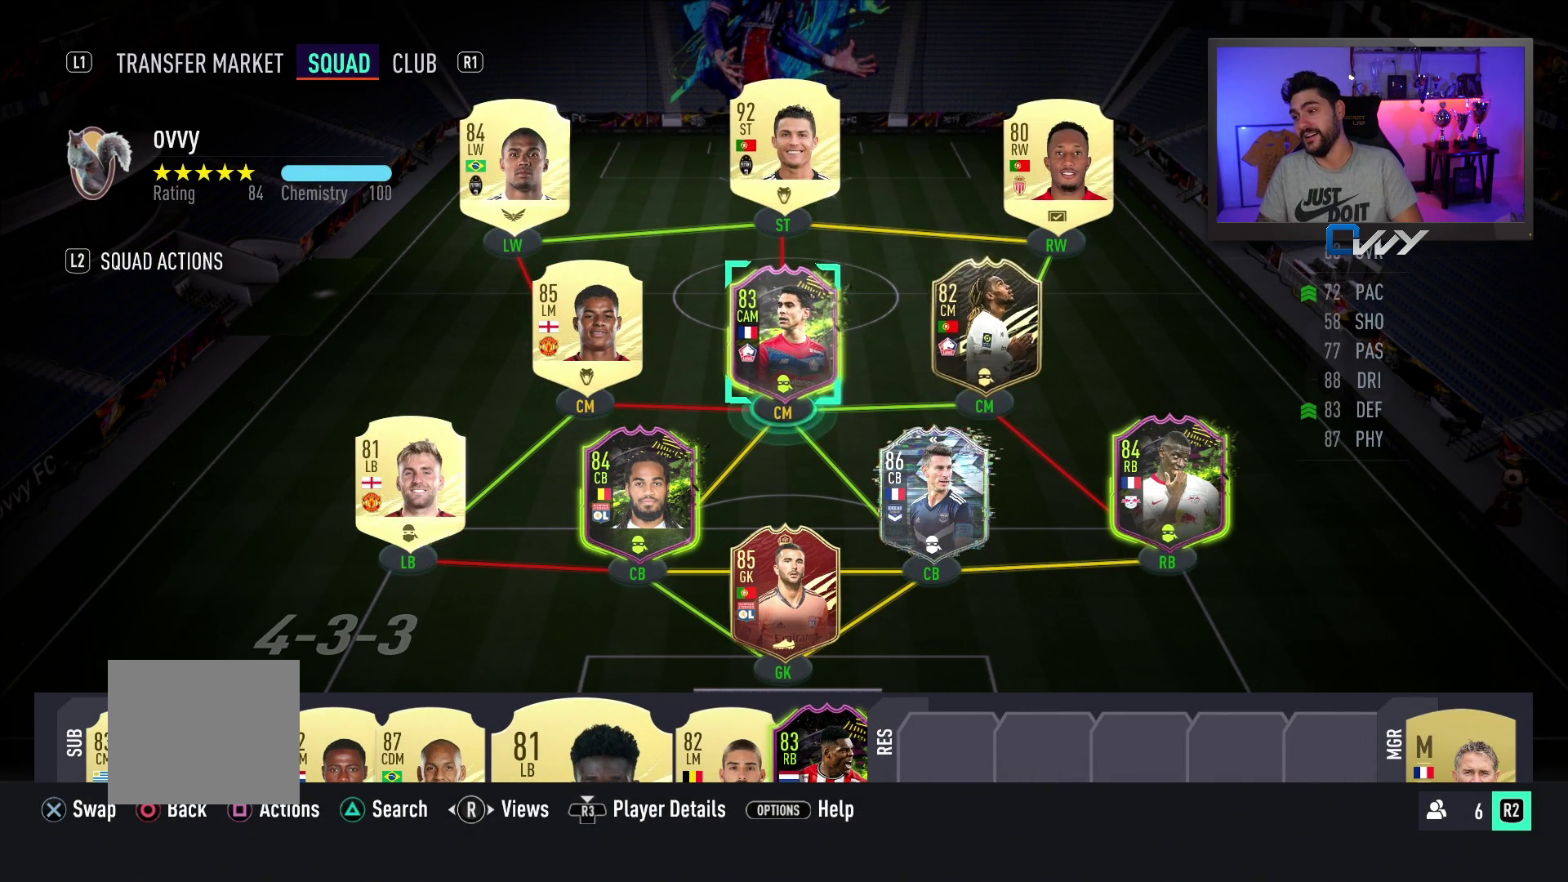
{"buttons": [], "left_stick": "center", "right_stick": "center", "events": [[67, "left_stick", "center"]]}